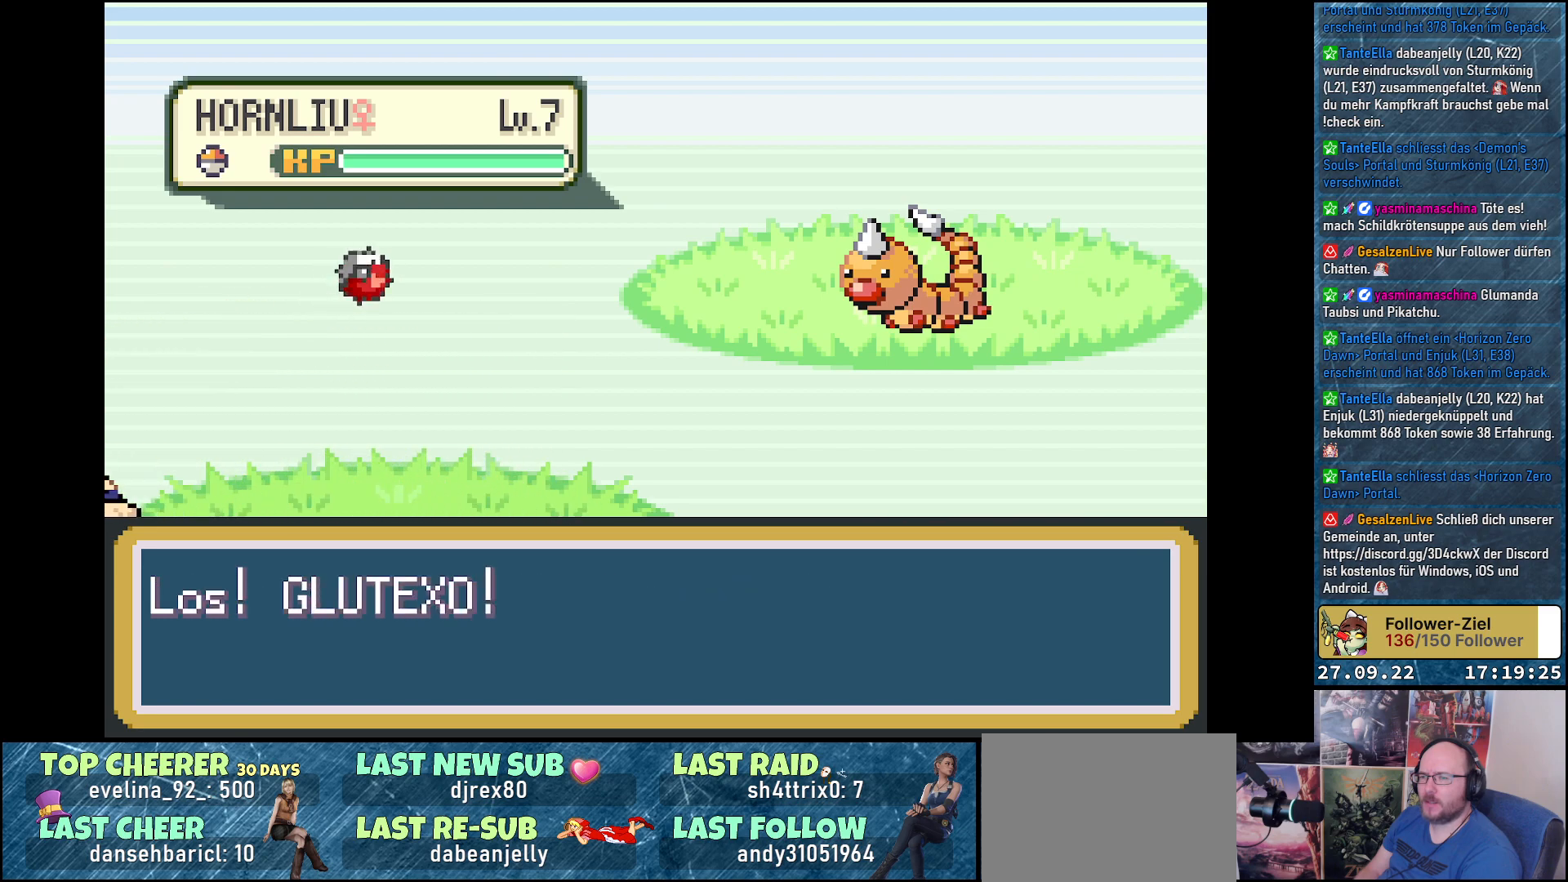
Gameplay with a controller (Xbox layout); each line is a JSON object with the inputs held at the frame after it. "events" lists button and stick changes between this image and that frame as [ms after this image, input, new state], when the widget could be followed in between.
{"buttons": [], "left_stick": "center", "right_stick": "center", "events": []}
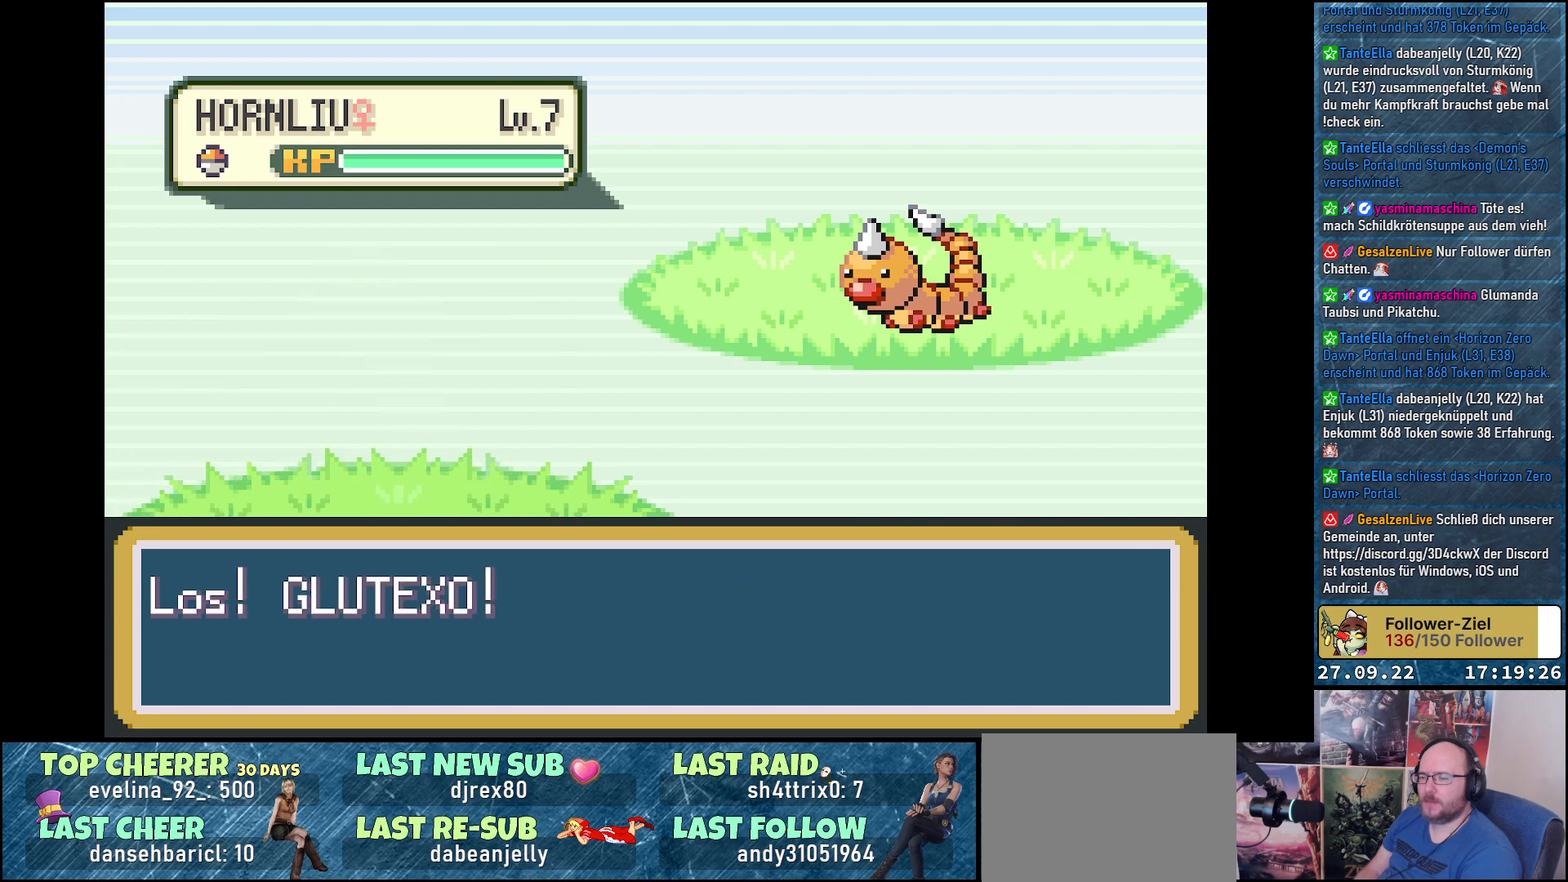
{"buttons": [], "left_stick": "center", "right_stick": "center", "events": []}
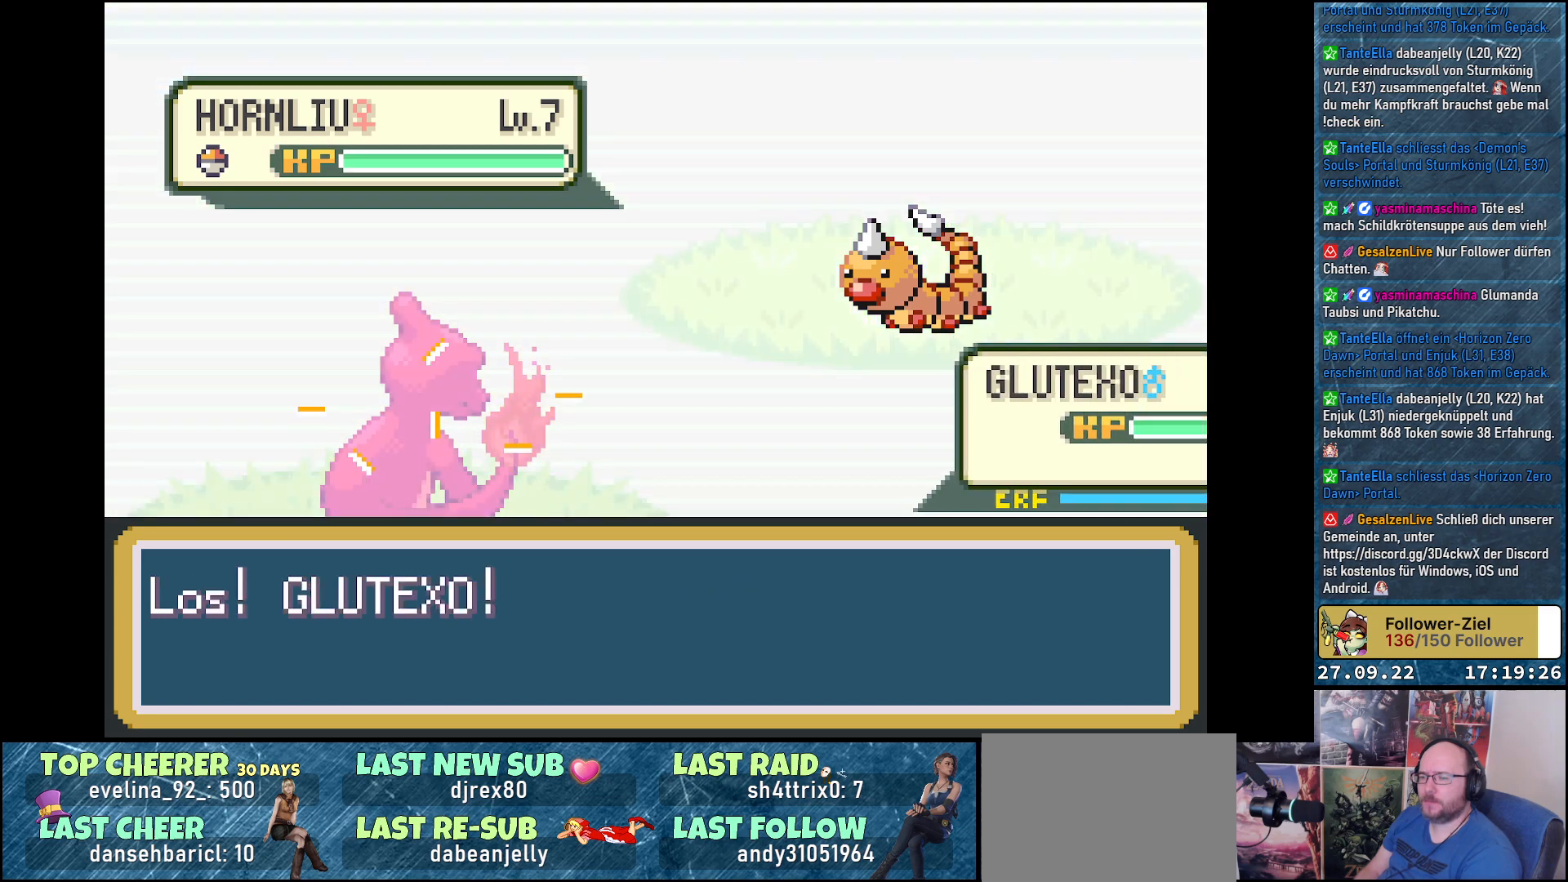
{"buttons": [], "left_stick": "center", "right_stick": "center", "events": []}
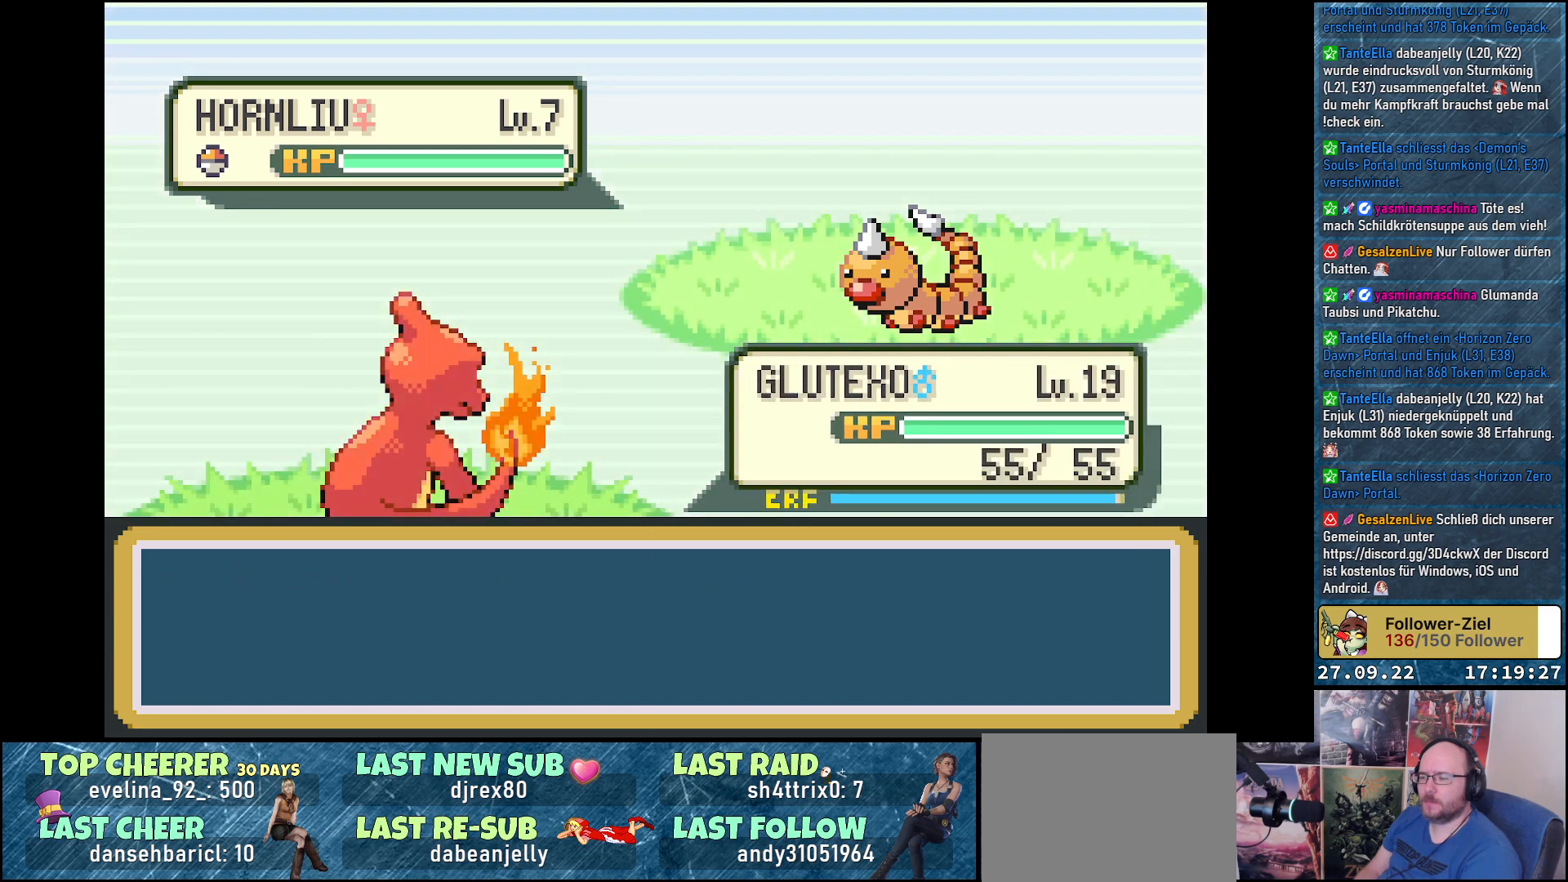
{"buttons": [], "left_stick": "center", "right_stick": "center", "events": [[317, "DPAD_RIGHT", "down"], [433, "DPAD_RIGHT", "up"]]}
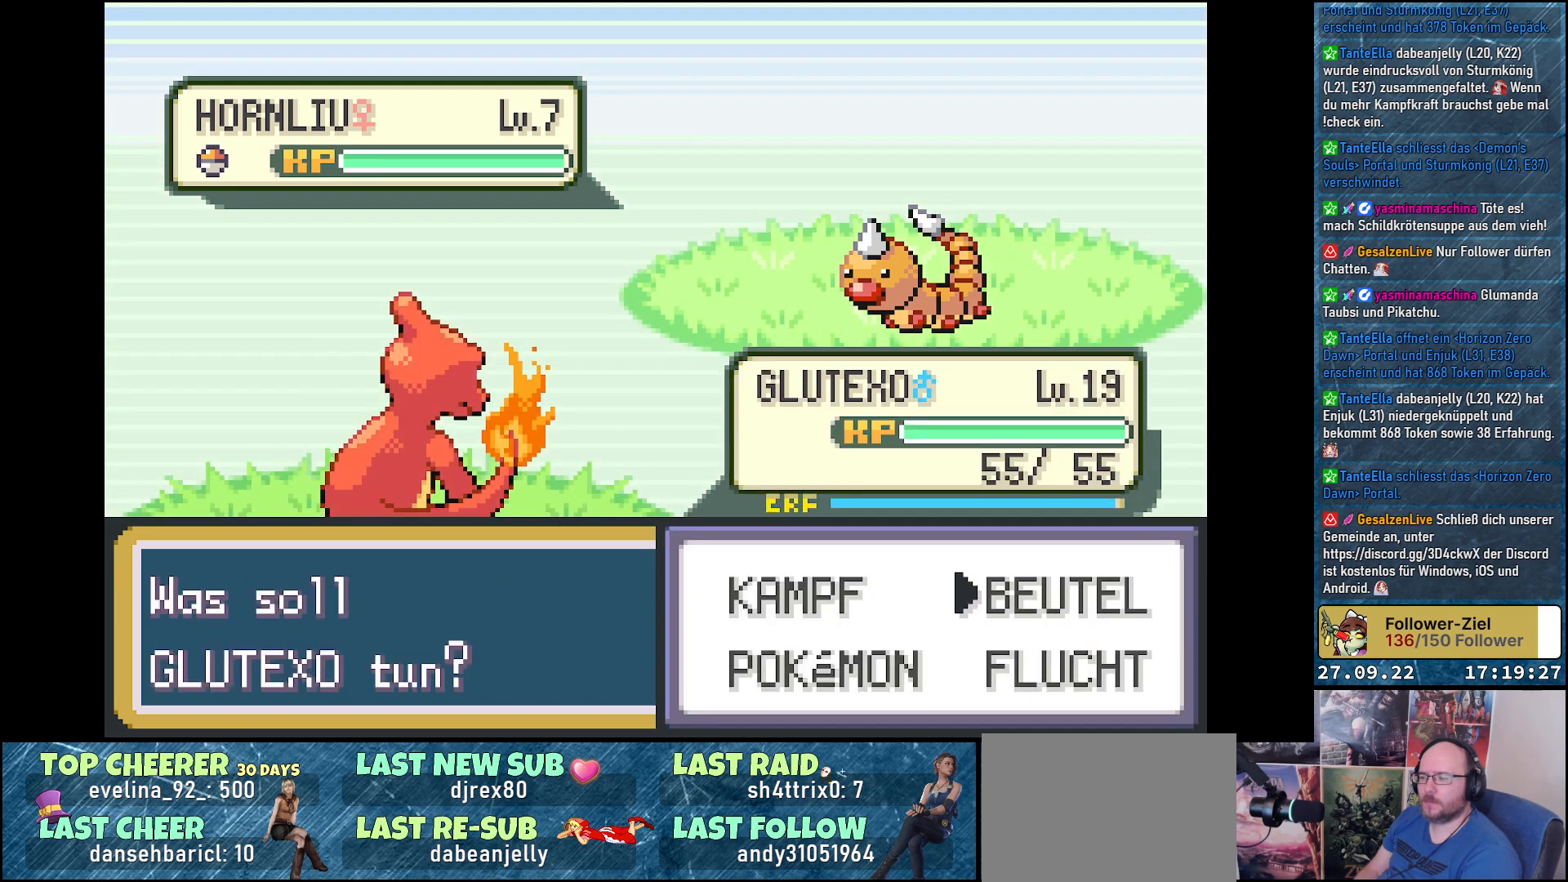
{"buttons": [], "left_stick": "center", "right_stick": "center", "events": [[100, "DPAD_DOWN", "down"], [184, "DPAD_DOWN", "up"], [250, "B", "down"], [351, "B", "up"]]}
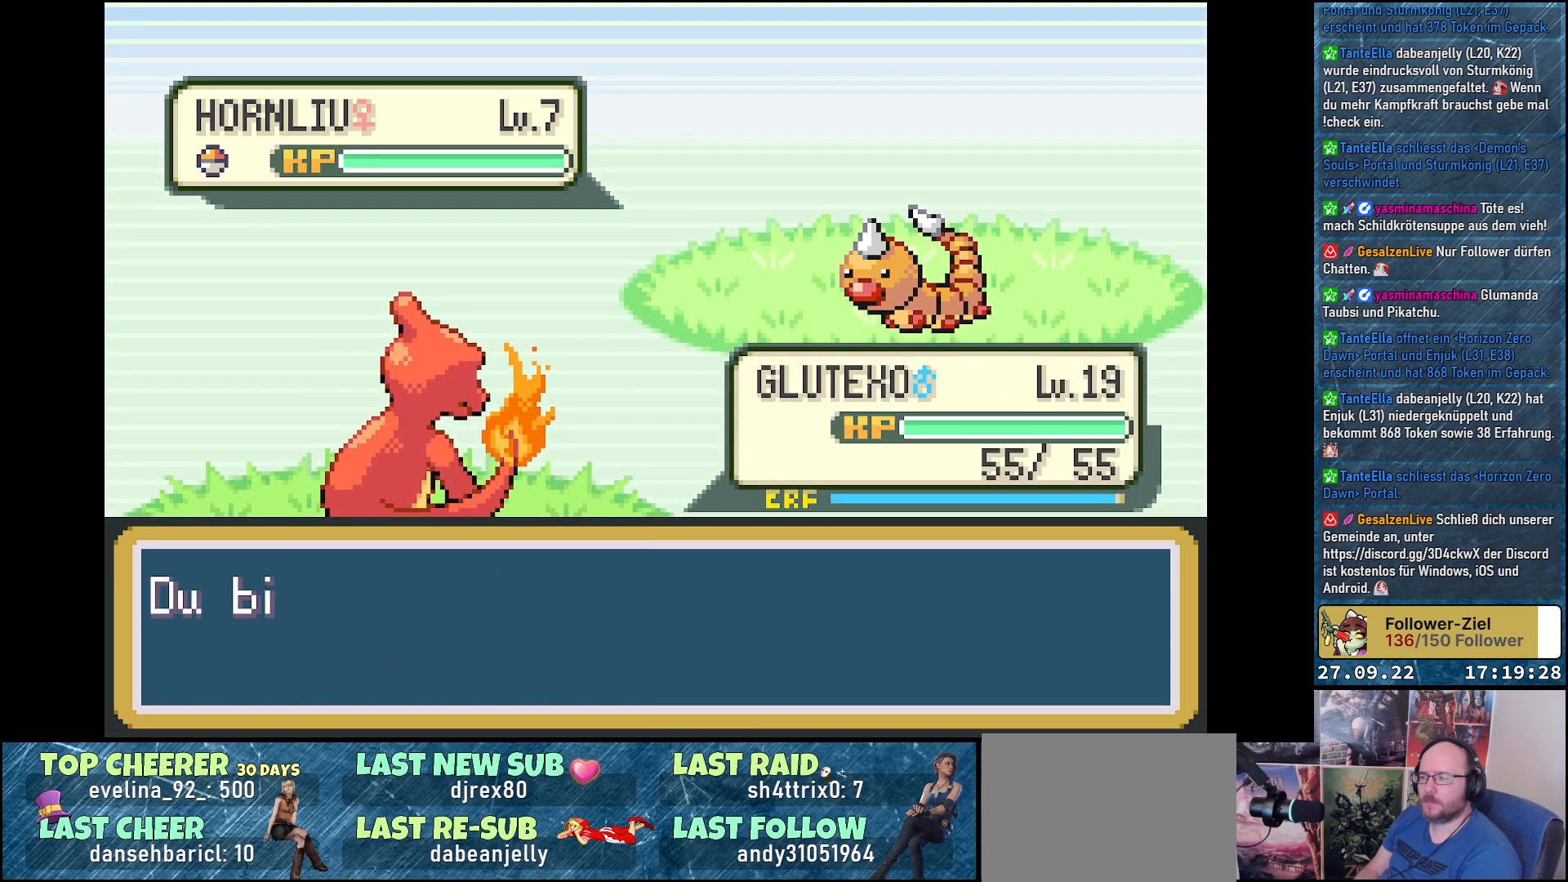
{"buttons": [], "left_stick": "center", "right_stick": "center", "events": [[400, "B", "down"], [500, "B", "up"]]}
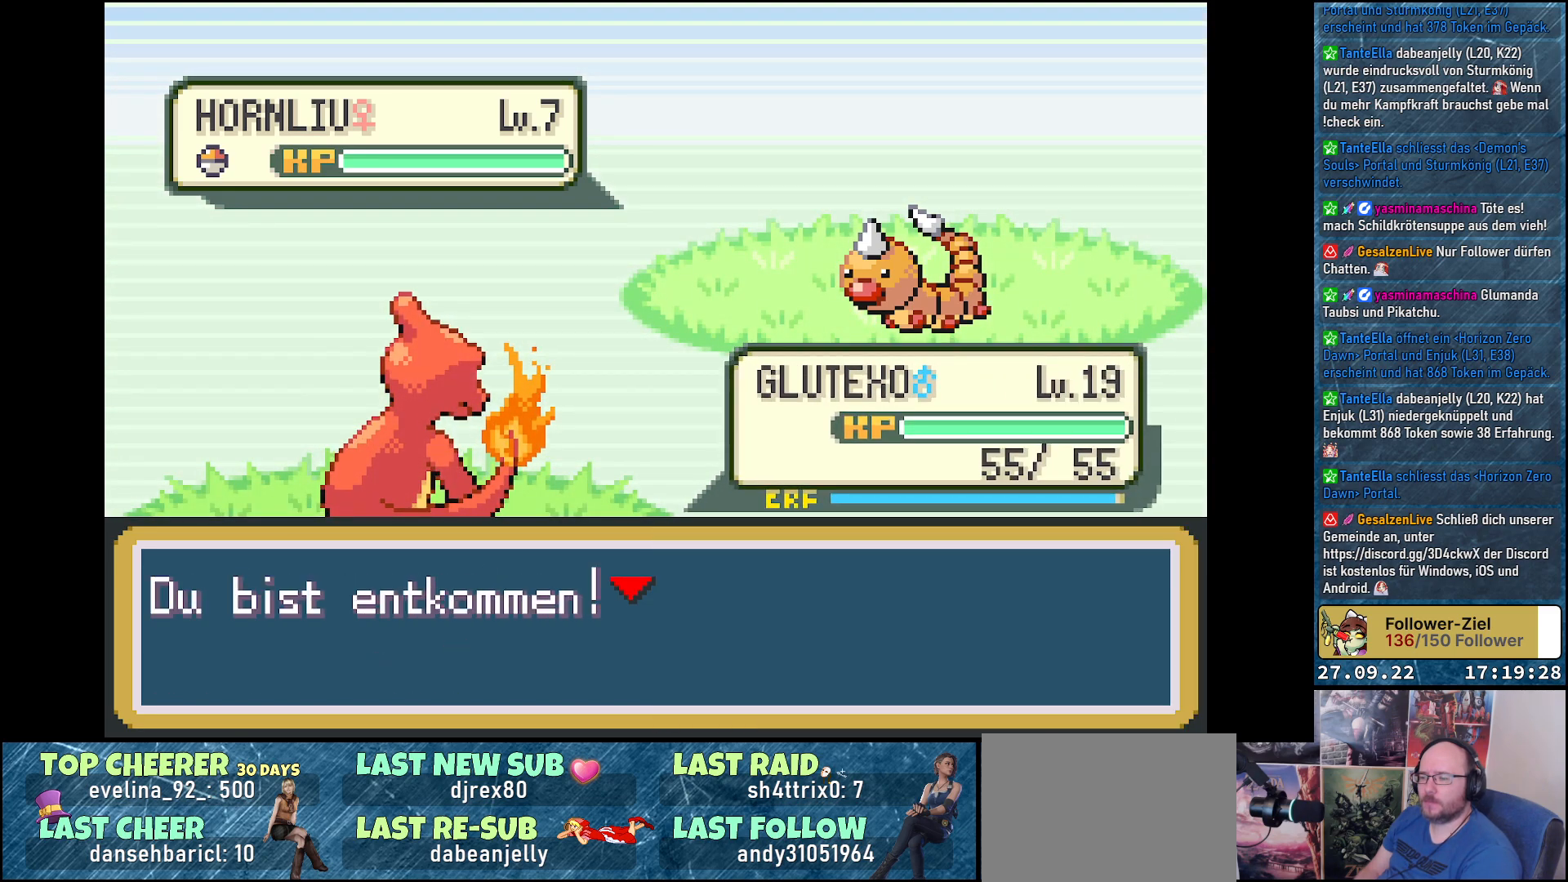
{"buttons": ["DPAD_UP"], "left_stick": "center", "right_stick": "center", "events": [[467, "DPAD_UP", "down"]]}
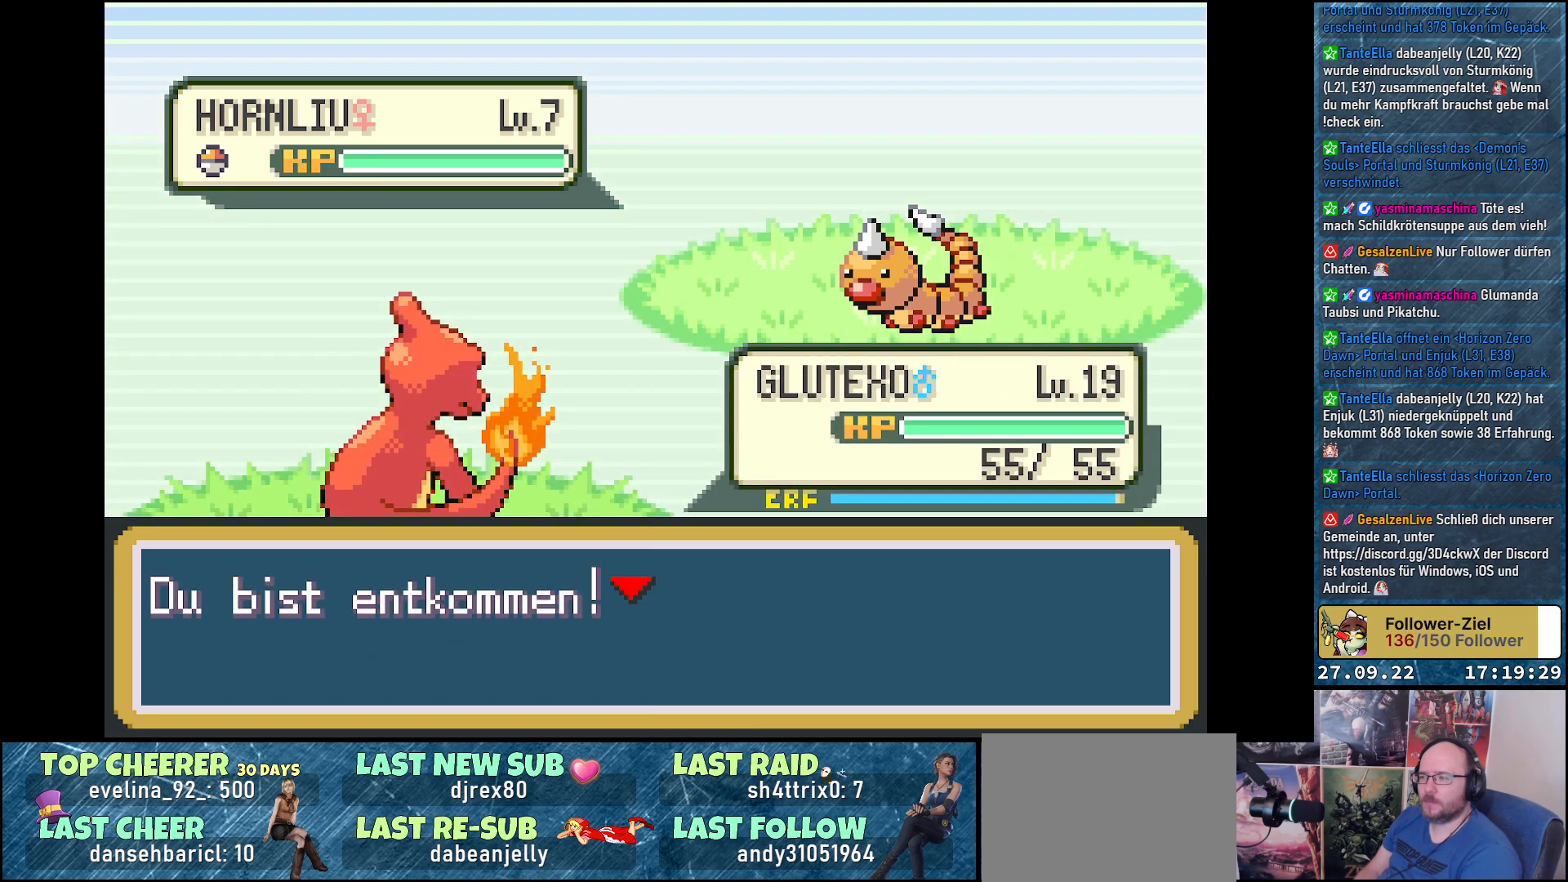
{"buttons": ["DPAD_UP"], "left_stick": "center", "right_stick": "center", "events": []}
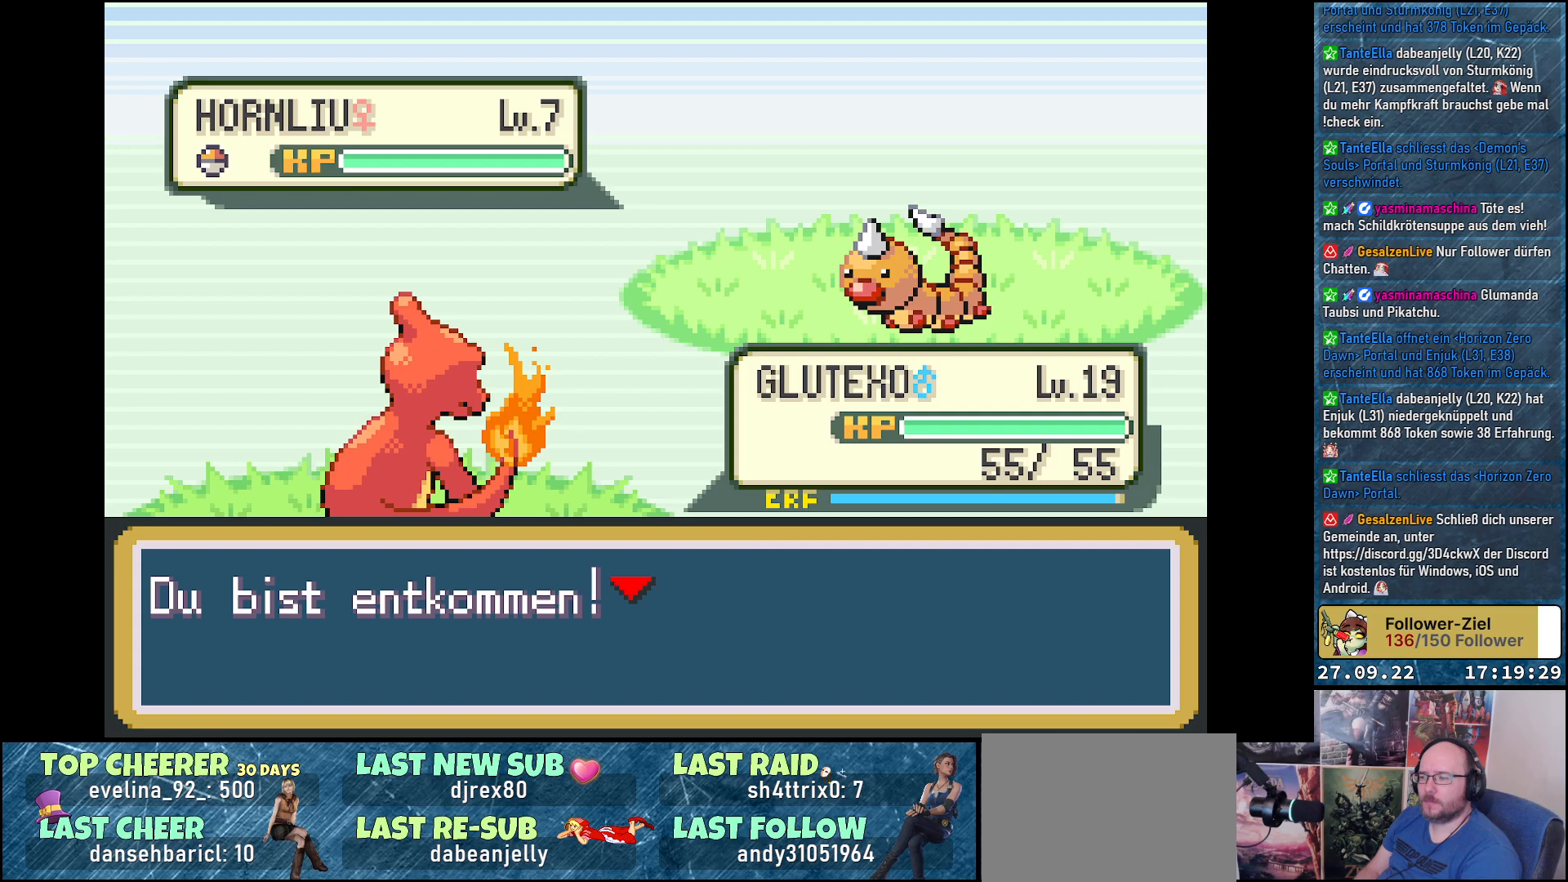
{"buttons": ["DPAD_UP"], "left_stick": "center", "right_stick": "center", "events": []}
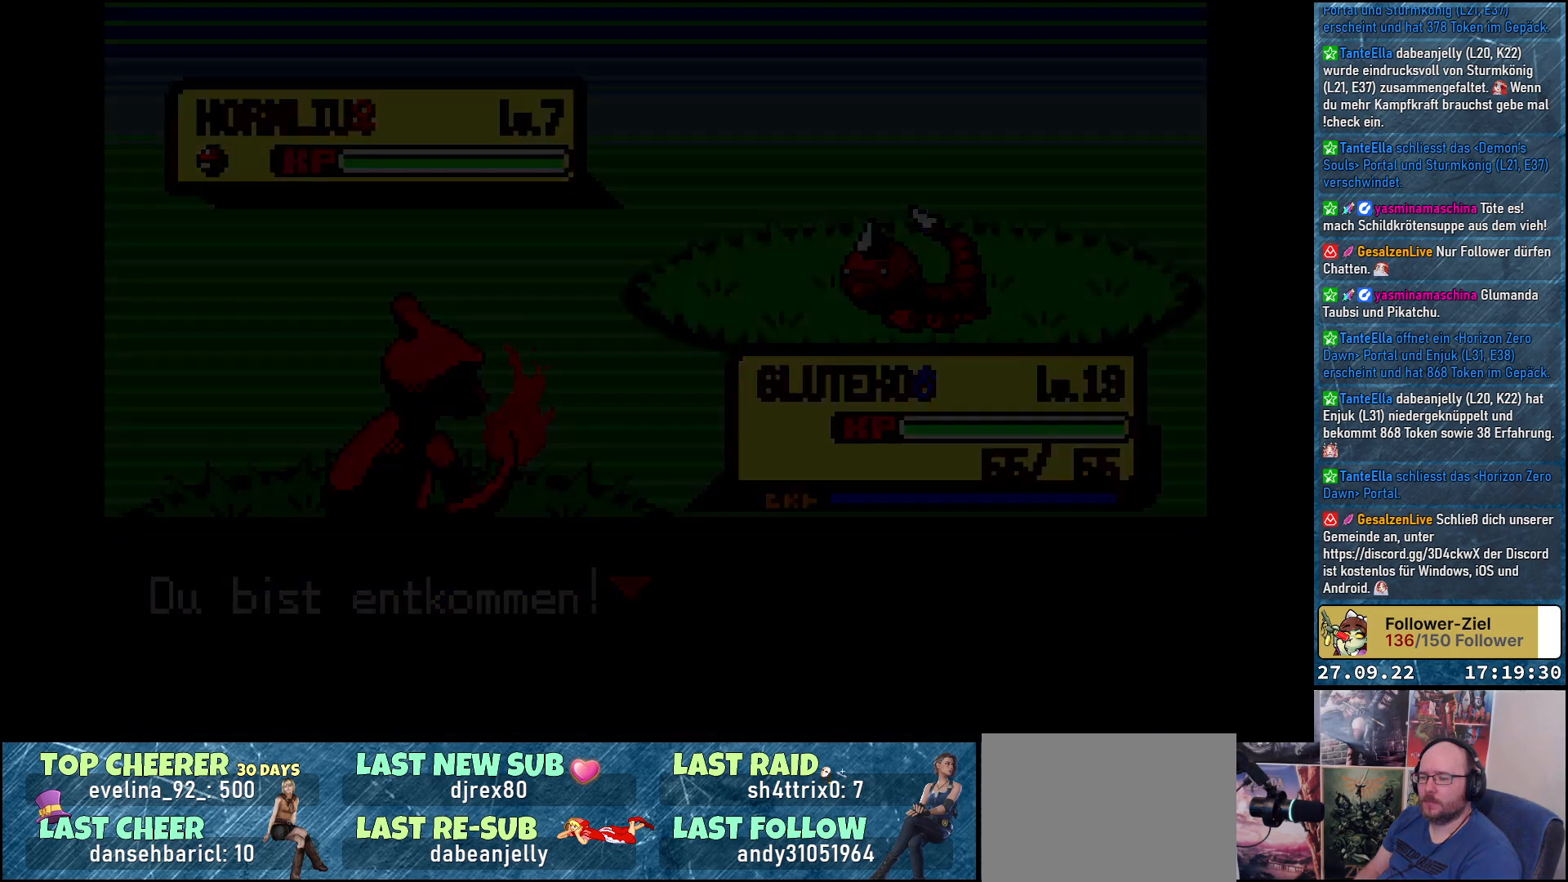
{"buttons": ["DPAD_UP"], "left_stick": "center", "right_stick": "center", "events": []}
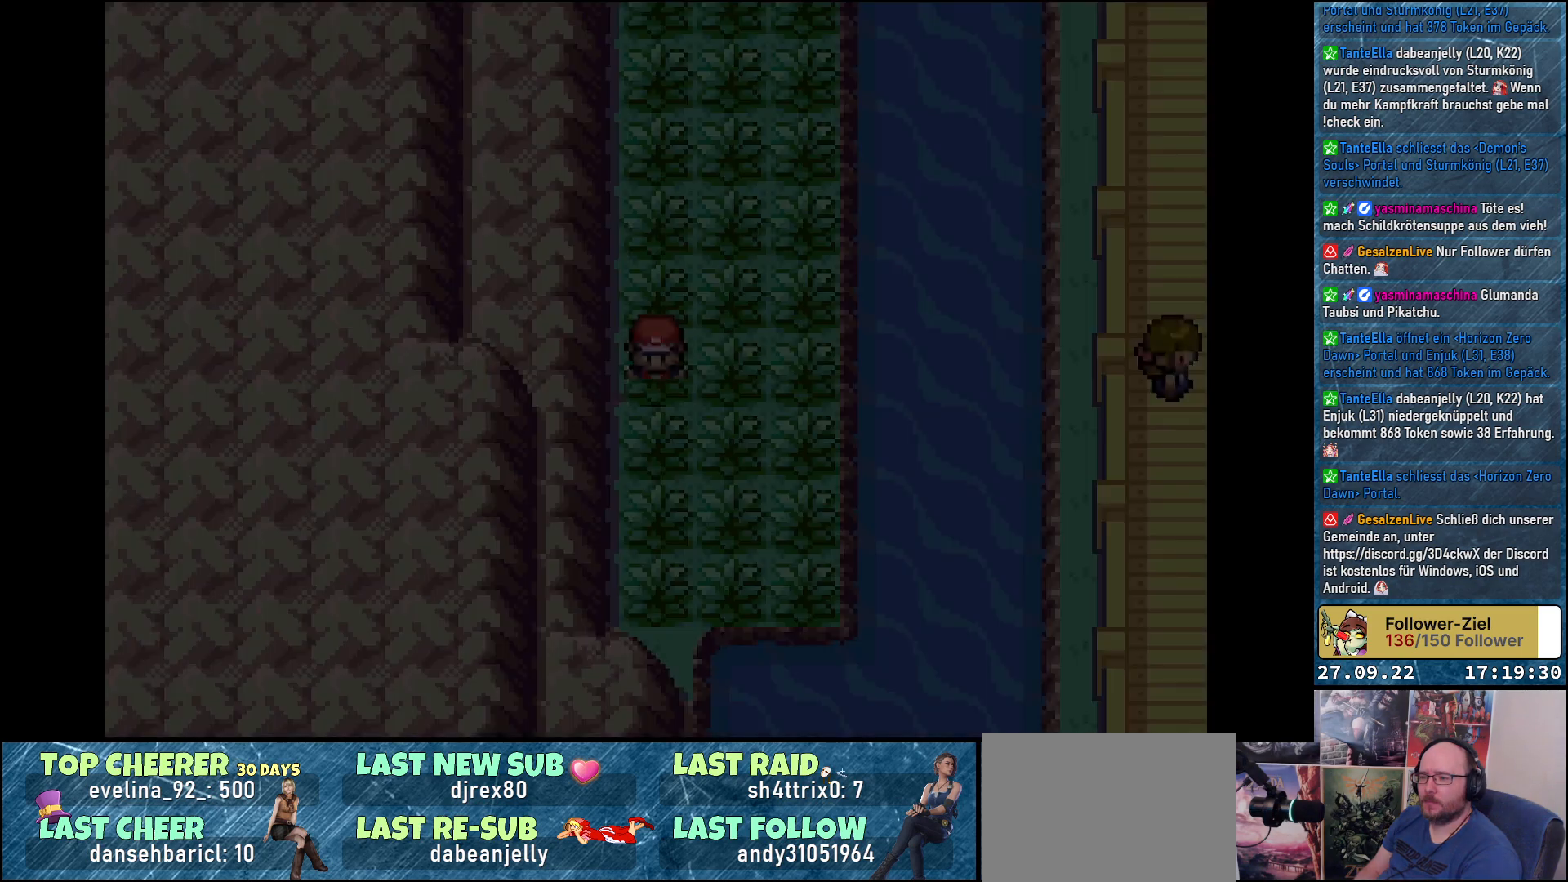
{"buttons": ["DPAD_UP"], "left_stick": "center", "right_stick": "center", "events": []}
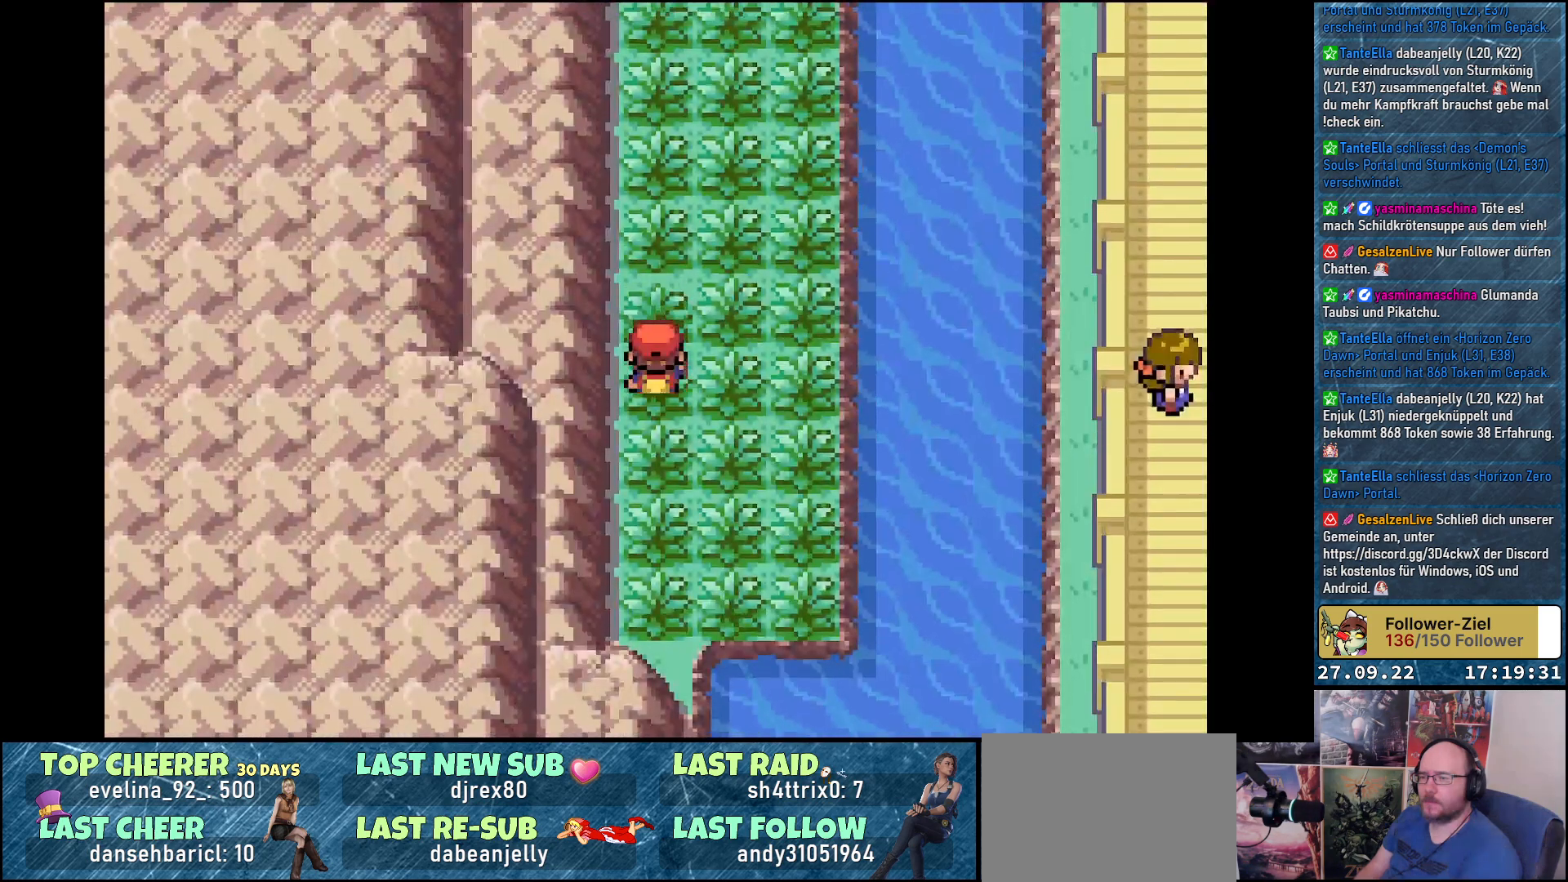
{"buttons": ["DPAD_UP"], "left_stick": "center", "right_stick": "center", "events": []}
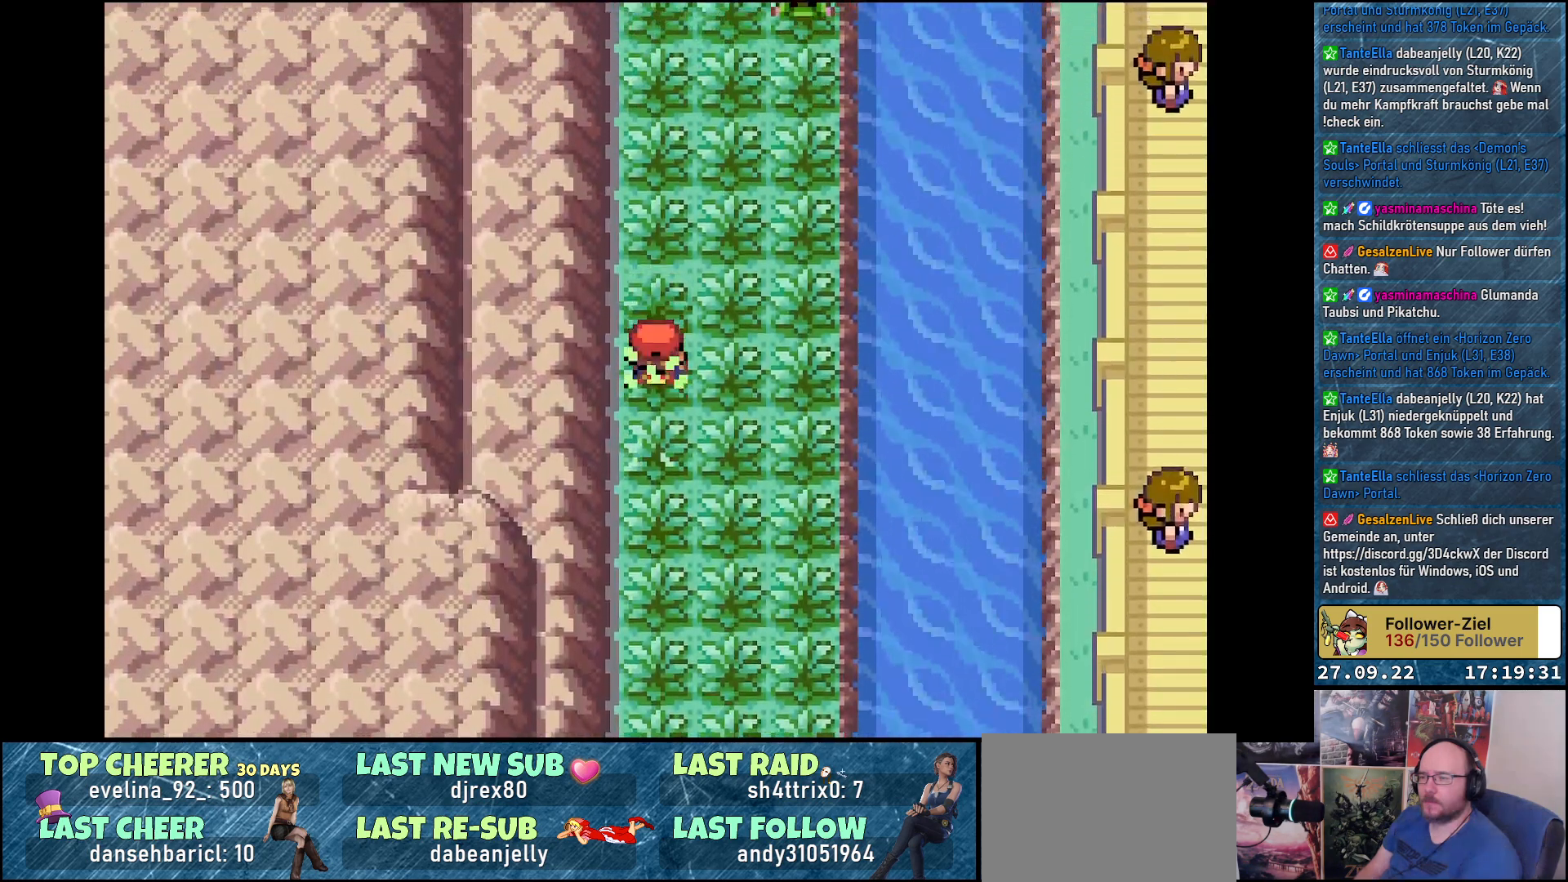
{"buttons": ["DPAD_UP"], "left_stick": "center", "right_stick": "center", "events": []}
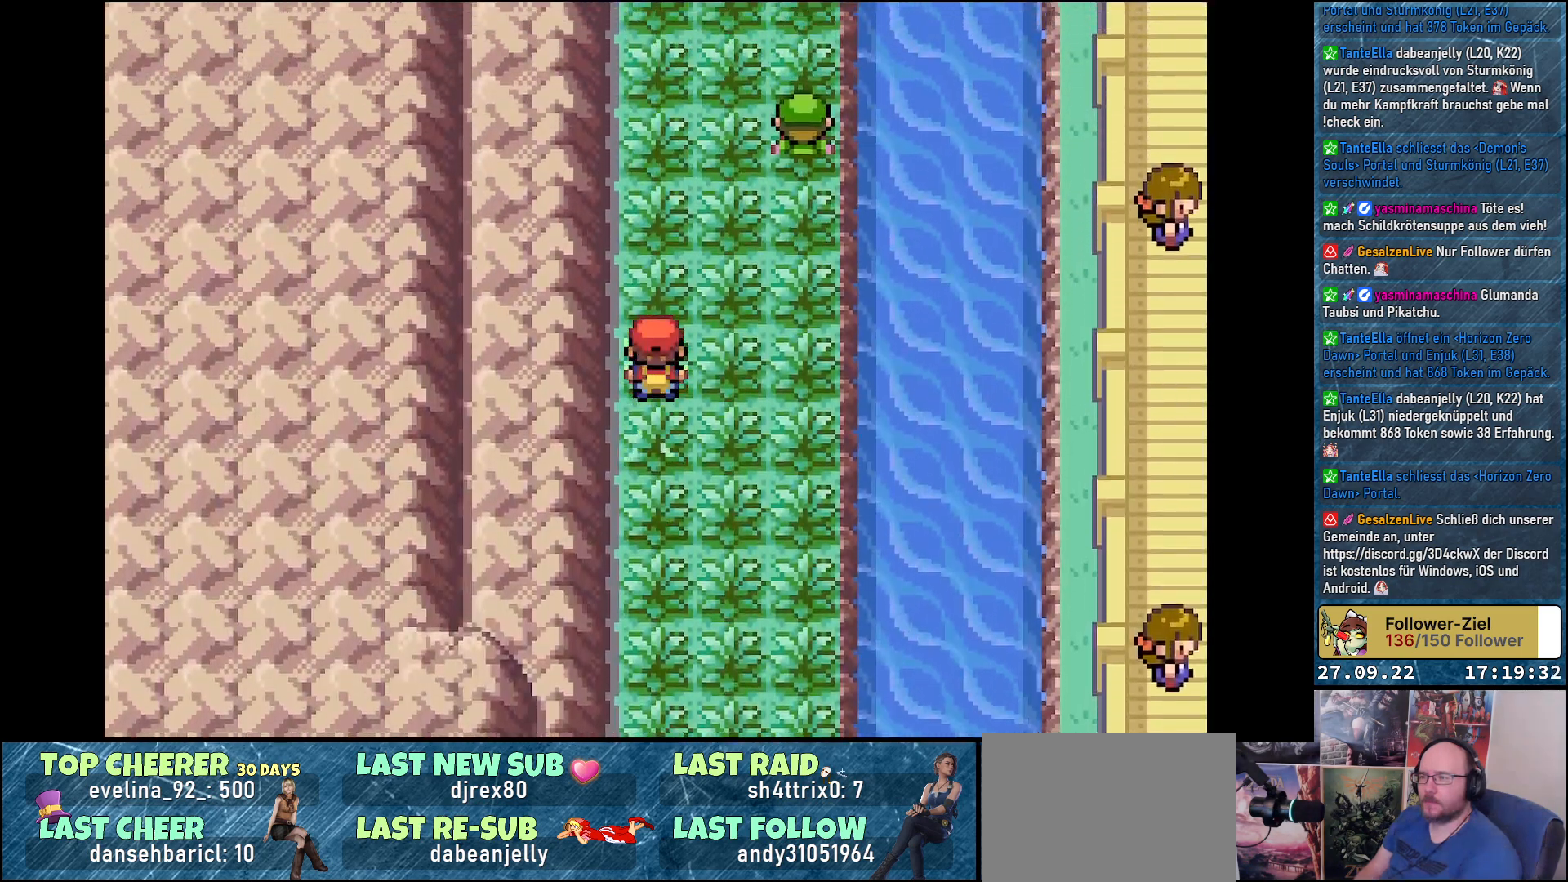
{"buttons": ["DPAD_UP"], "left_stick": "center", "right_stick": "center", "events": []}
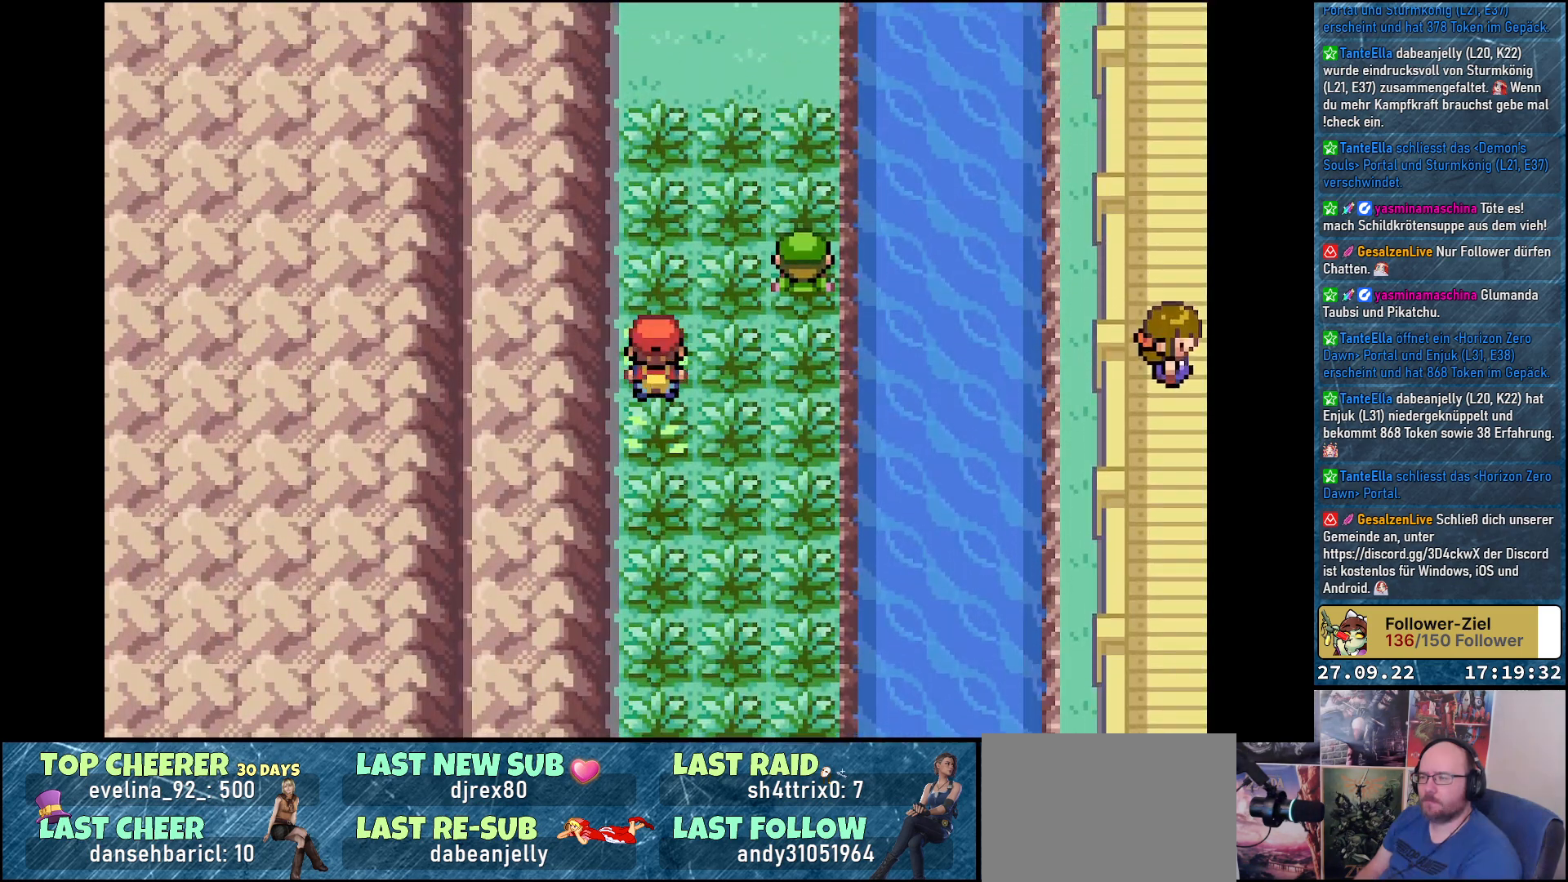
{"buttons": ["DPAD_UP"], "left_stick": "center", "right_stick": "center", "events": []}
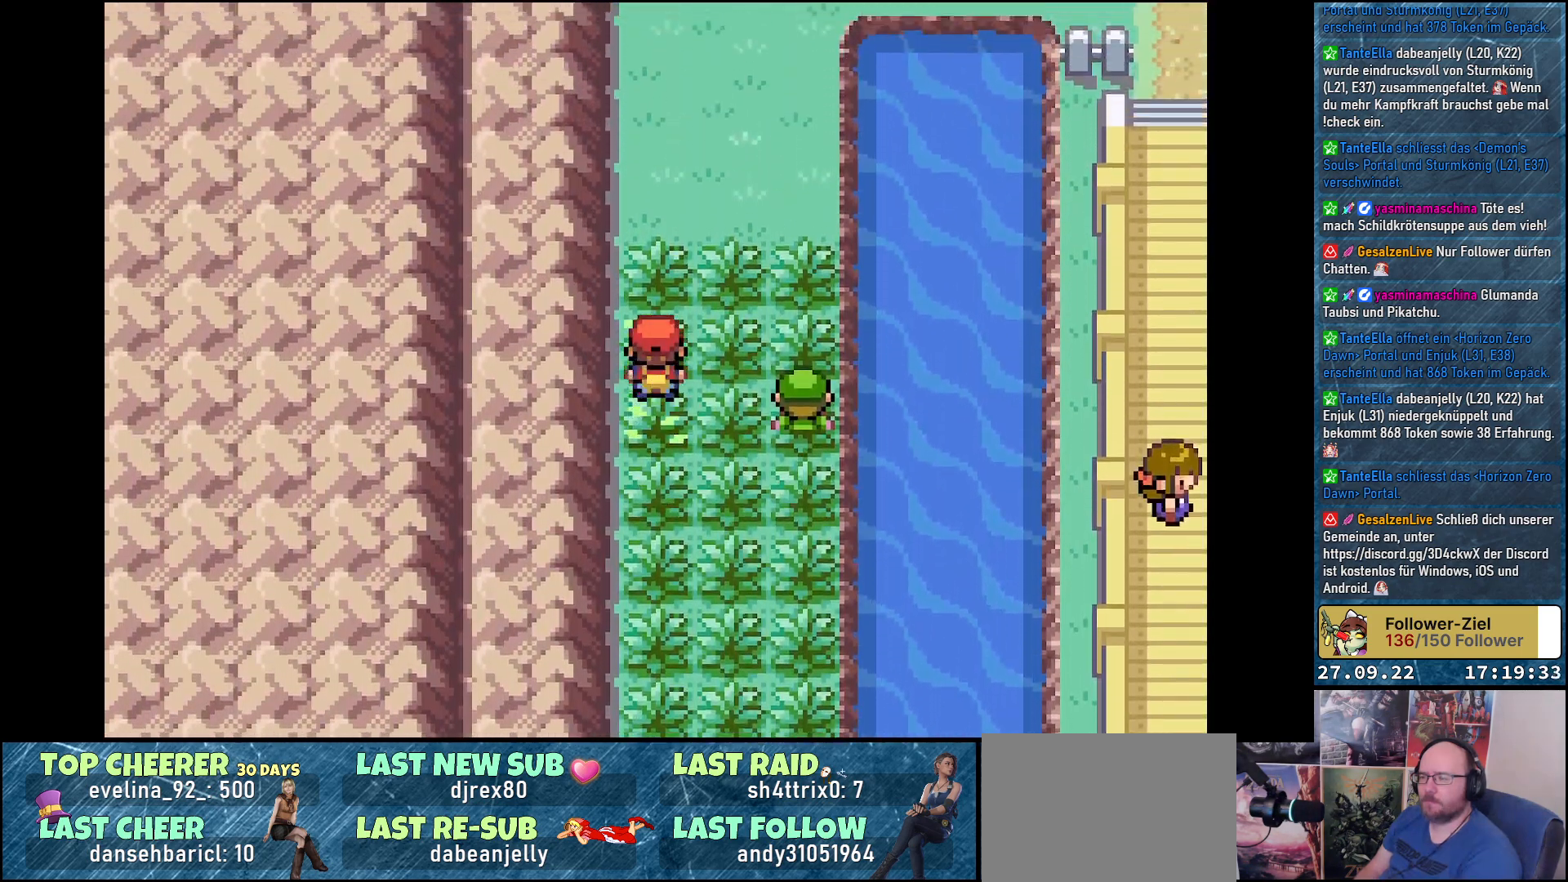
{"buttons": ["DPAD_DOWN"], "left_stick": "center", "right_stick": "center", "events": [[33, "DPAD_RIGHT", "down"], [33, "DPAD_UP", "up"], [283, "DPAD_DOWN", "down"], [300, "DPAD_RIGHT", "up"]]}
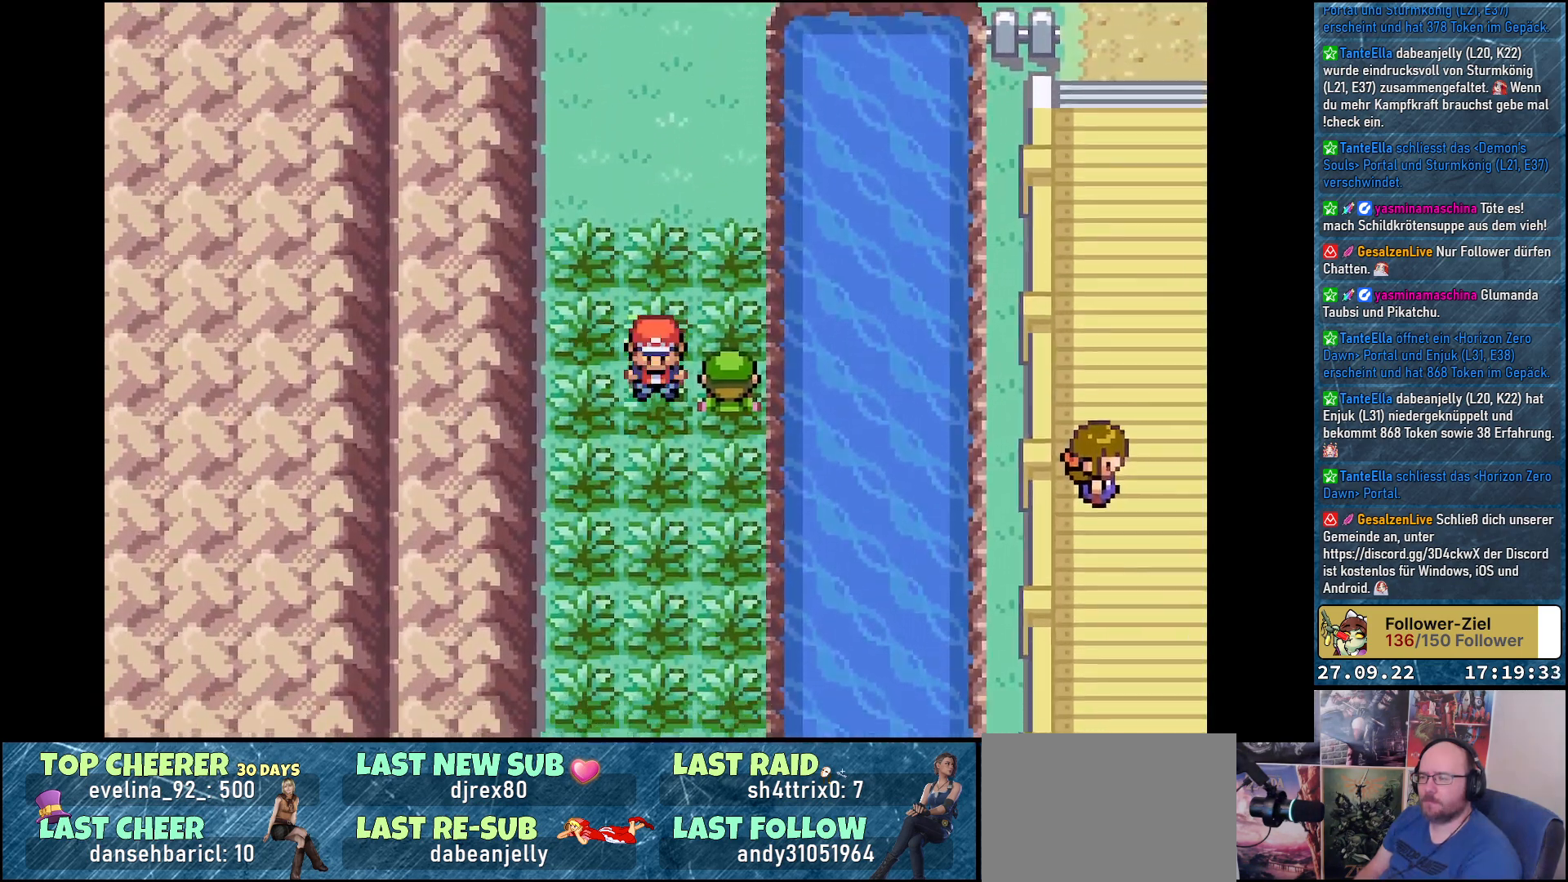
{"buttons": ["DPAD_DOWN"], "left_stick": "center", "right_stick": "center", "events": []}
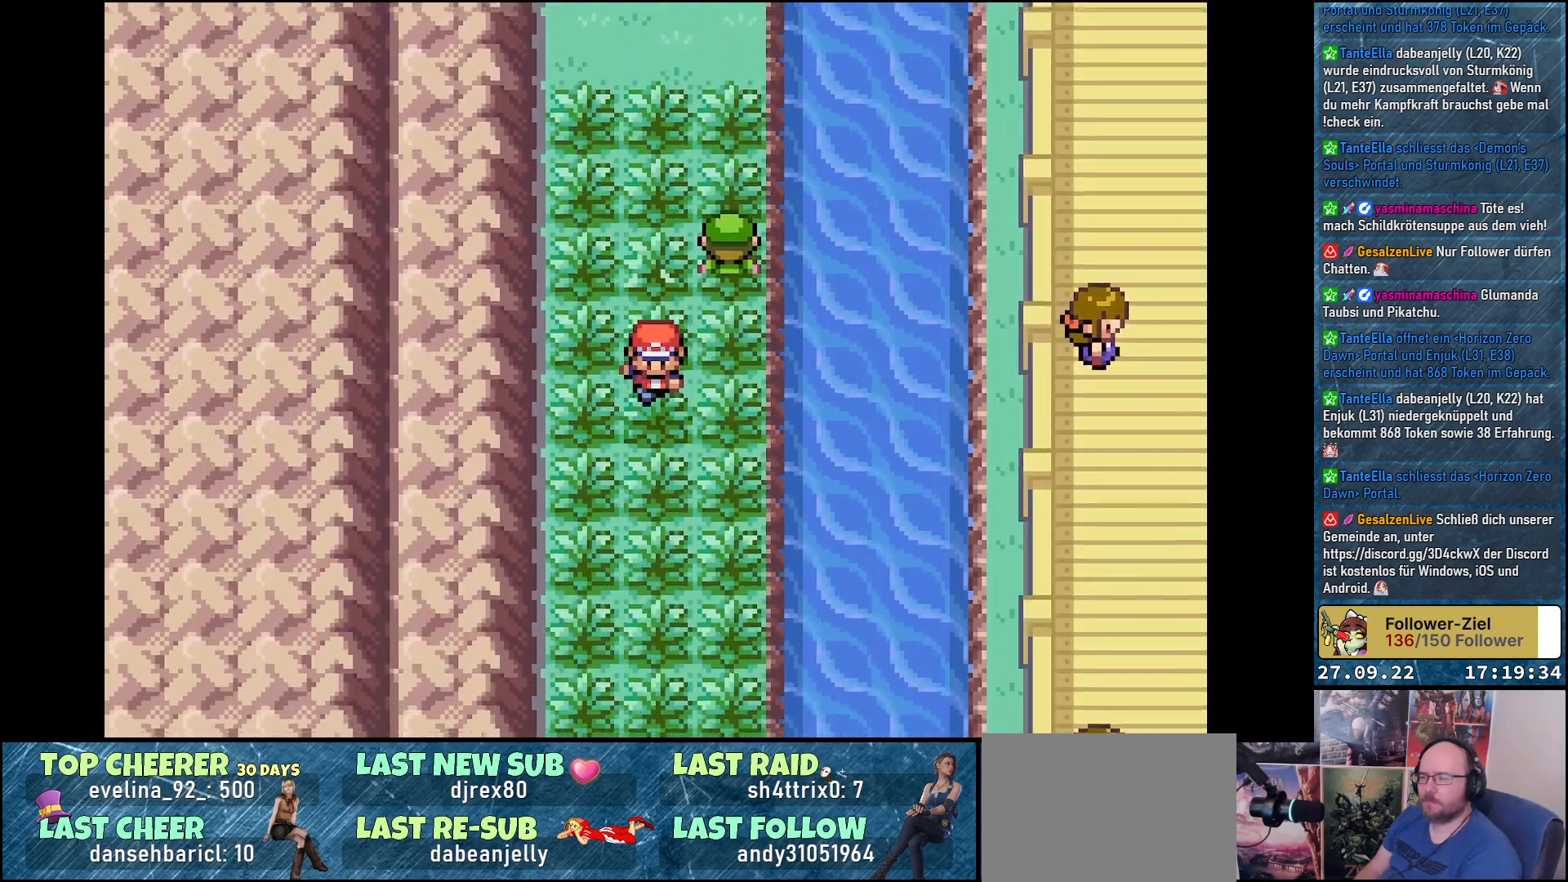
{"buttons": ["DPAD_DOWN"], "left_stick": "center", "right_stick": "center", "events": []}
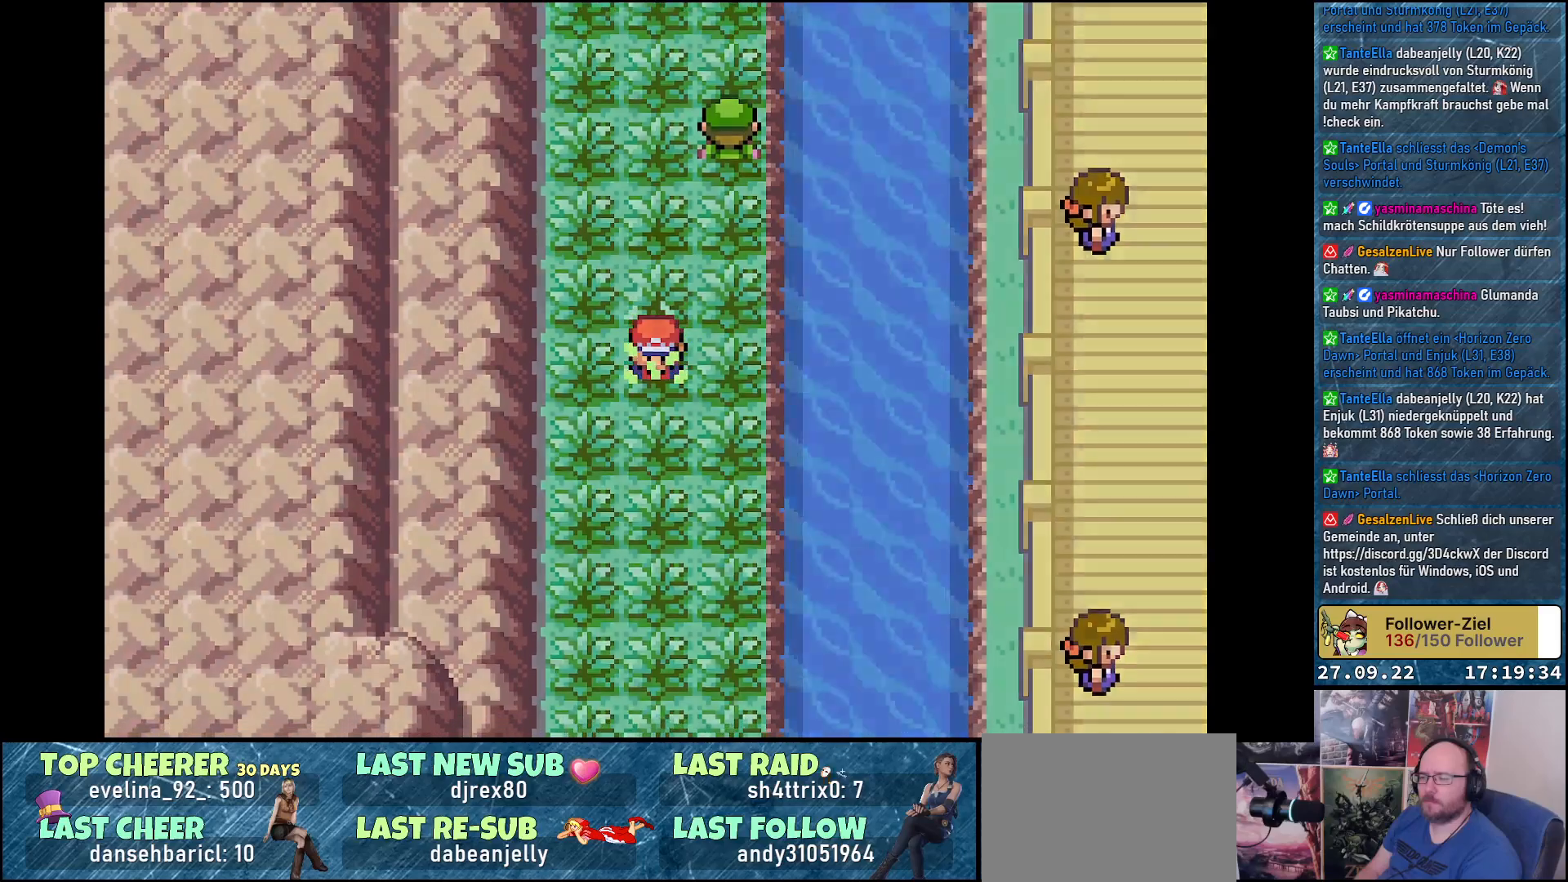
{"buttons": [], "left_stick": "center", "right_stick": "center", "events": [[401, "DPAD_DOWN", "up"]]}
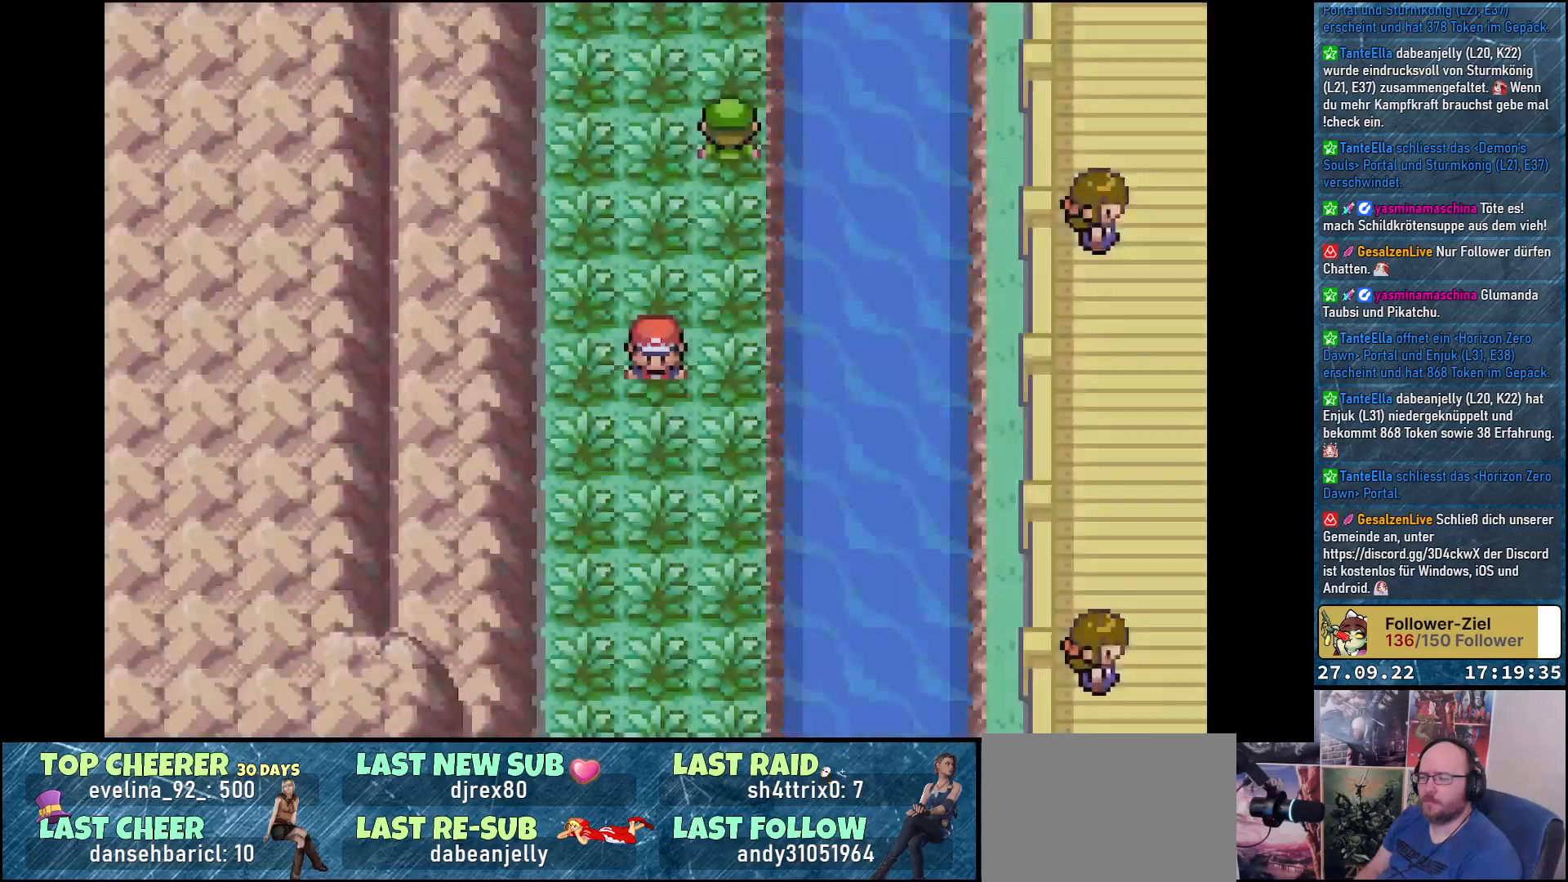
{"buttons": [], "left_stick": "center", "right_stick": "center", "events": []}
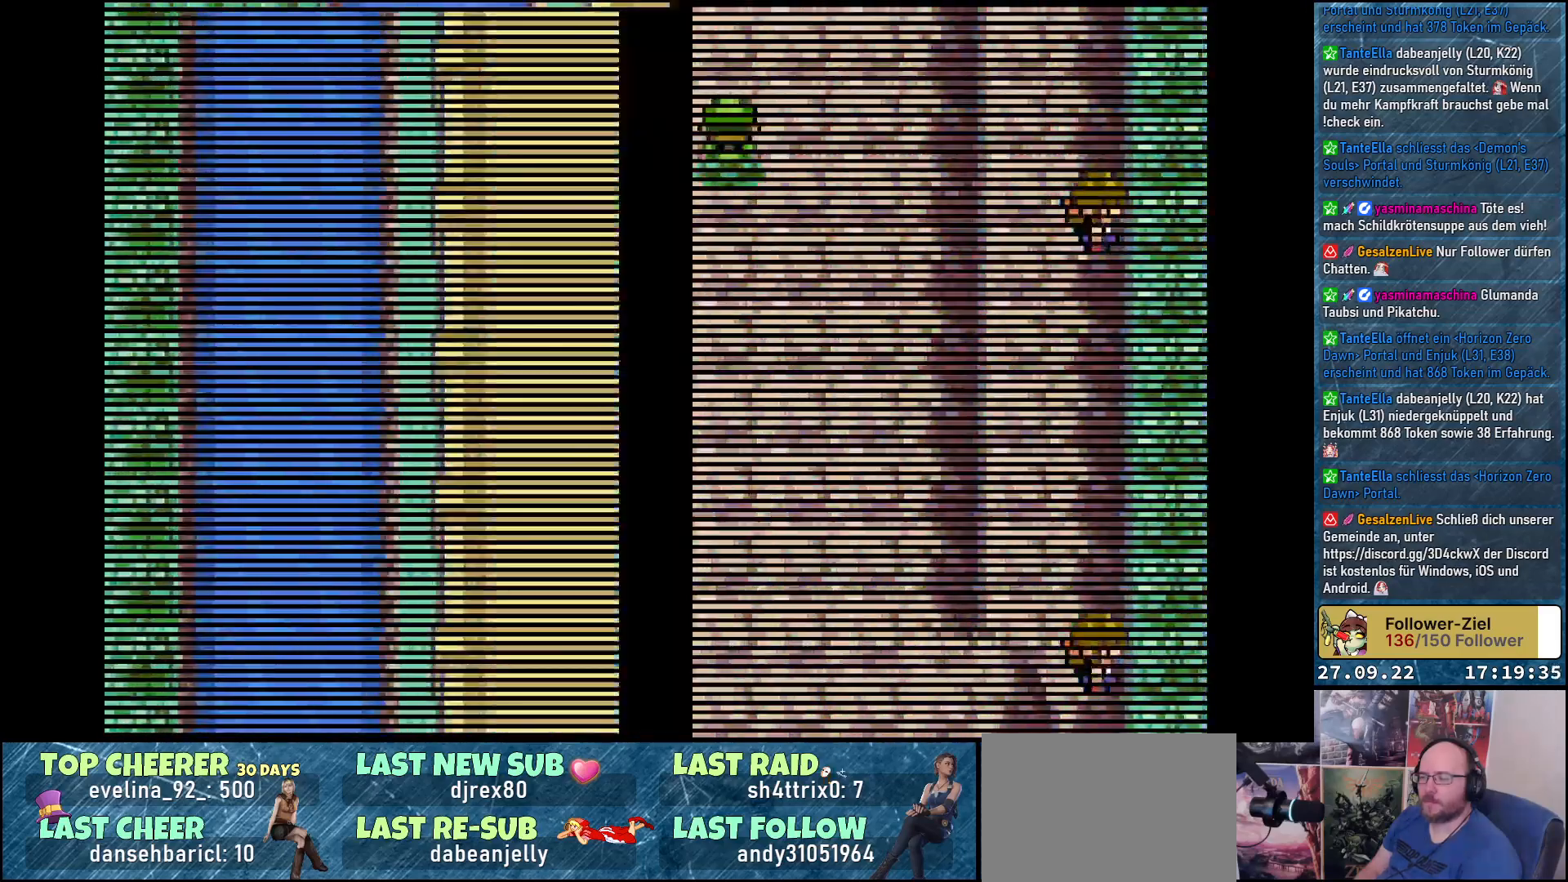
{"buttons": [], "left_stick": "center", "right_stick": "center", "events": []}
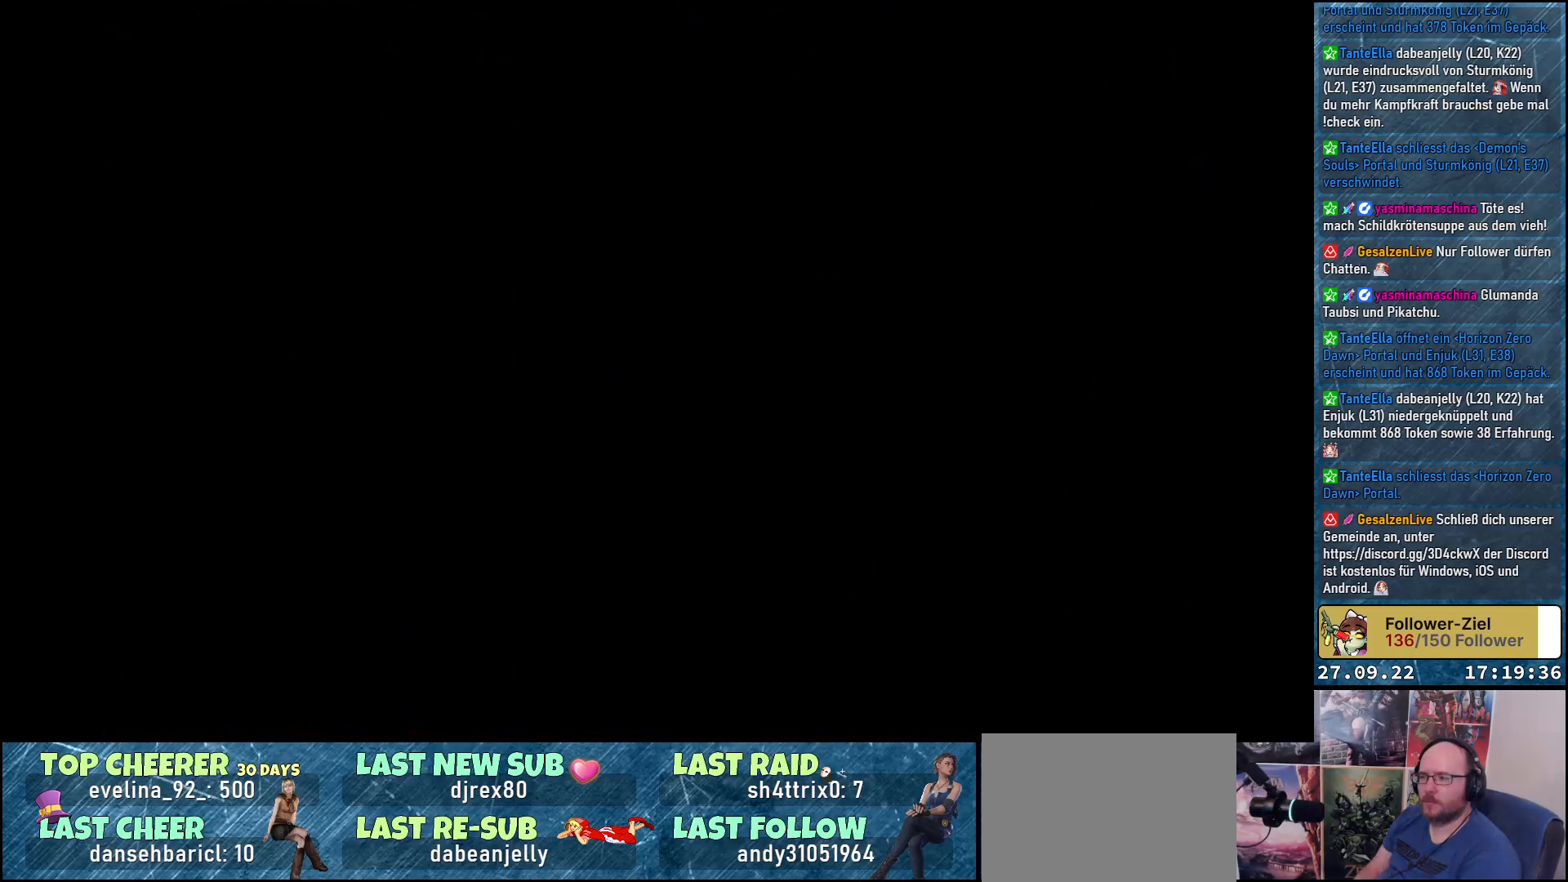
{"buttons": [], "left_stick": "center", "right_stick": "center", "events": []}
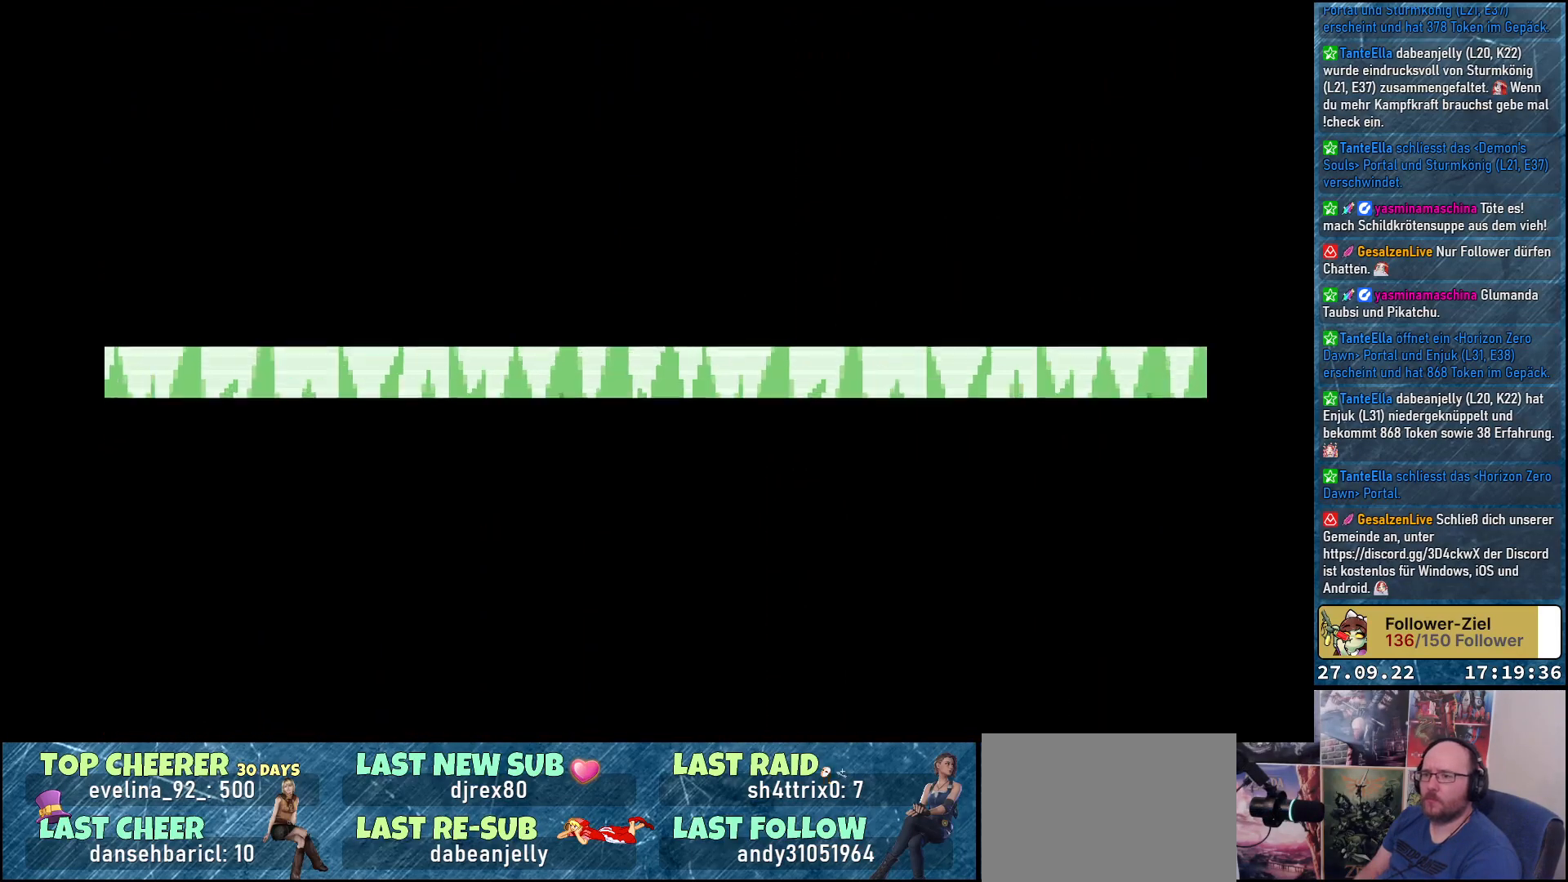
{"buttons": [], "left_stick": "center", "right_stick": "center", "events": []}
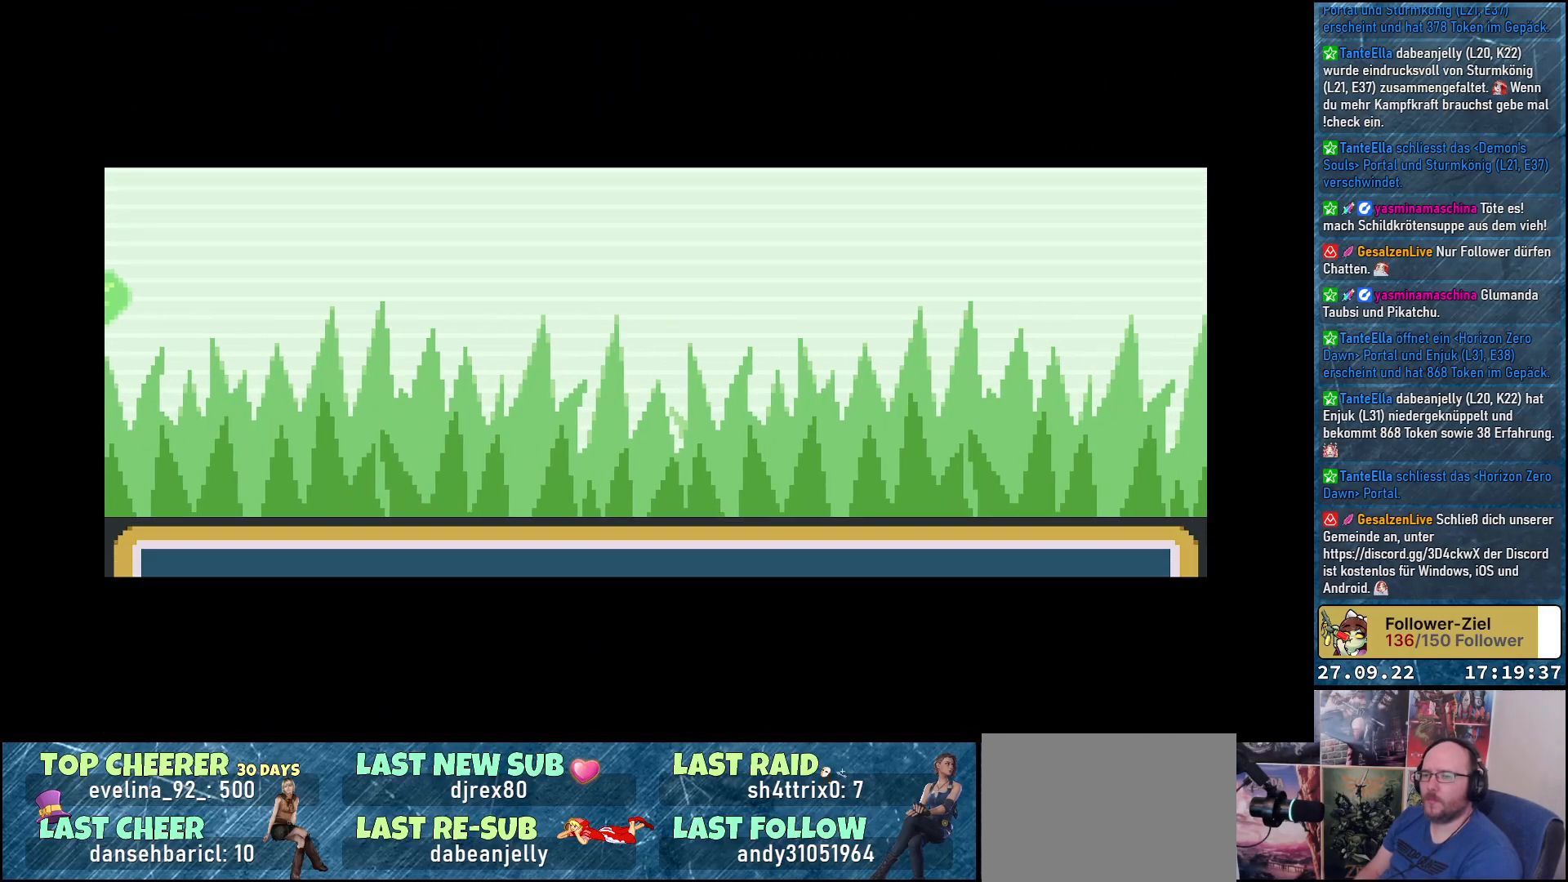
{"buttons": [], "left_stick": "center", "right_stick": "center", "events": []}
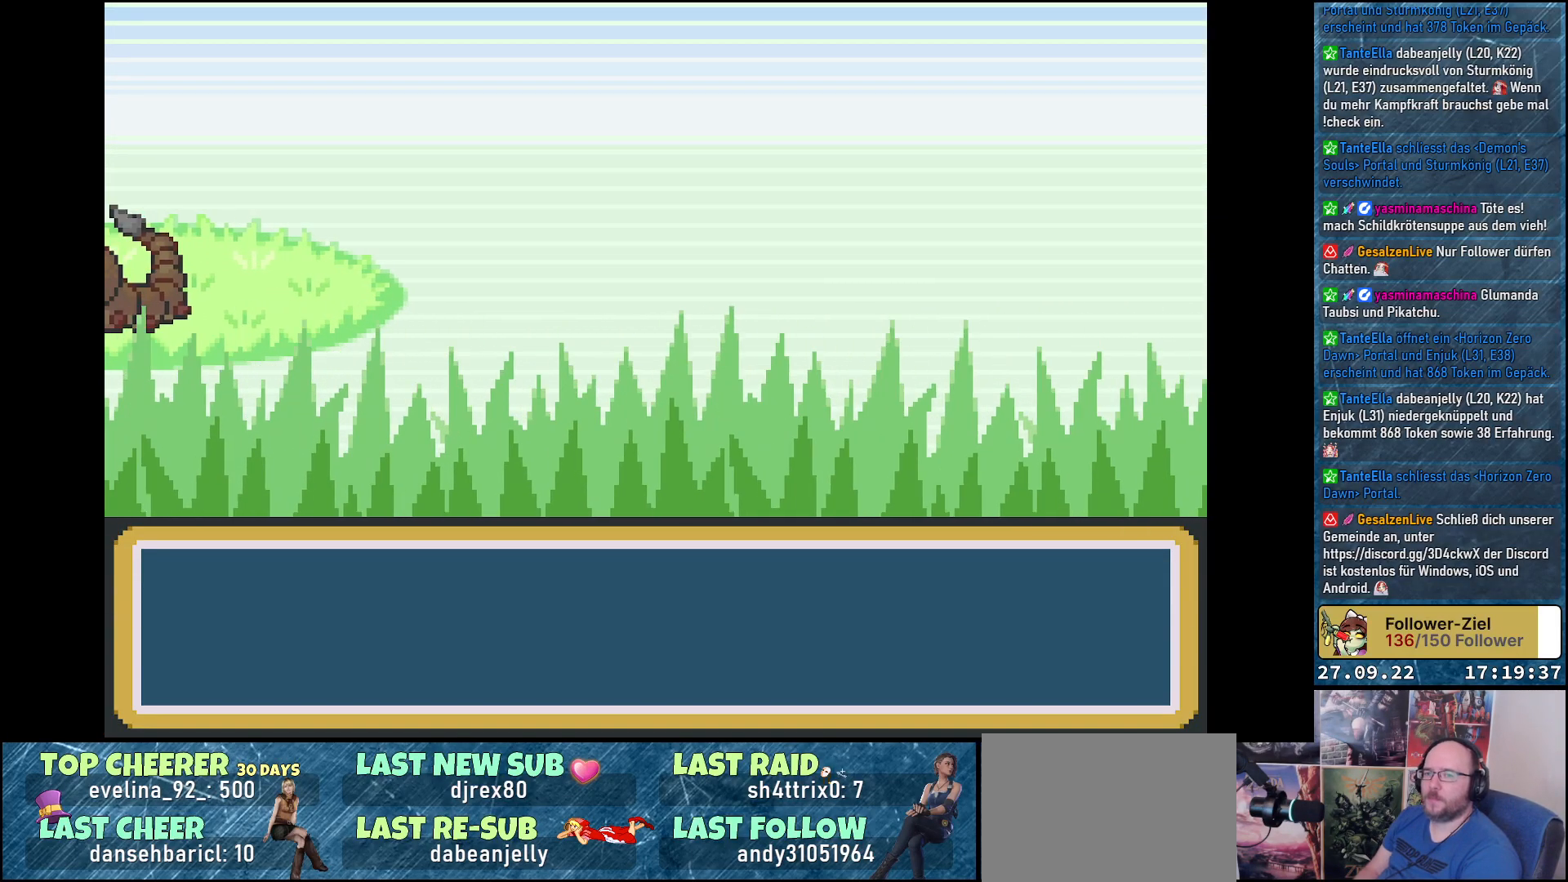
{"buttons": [], "left_stick": "center", "right_stick": "center", "events": []}
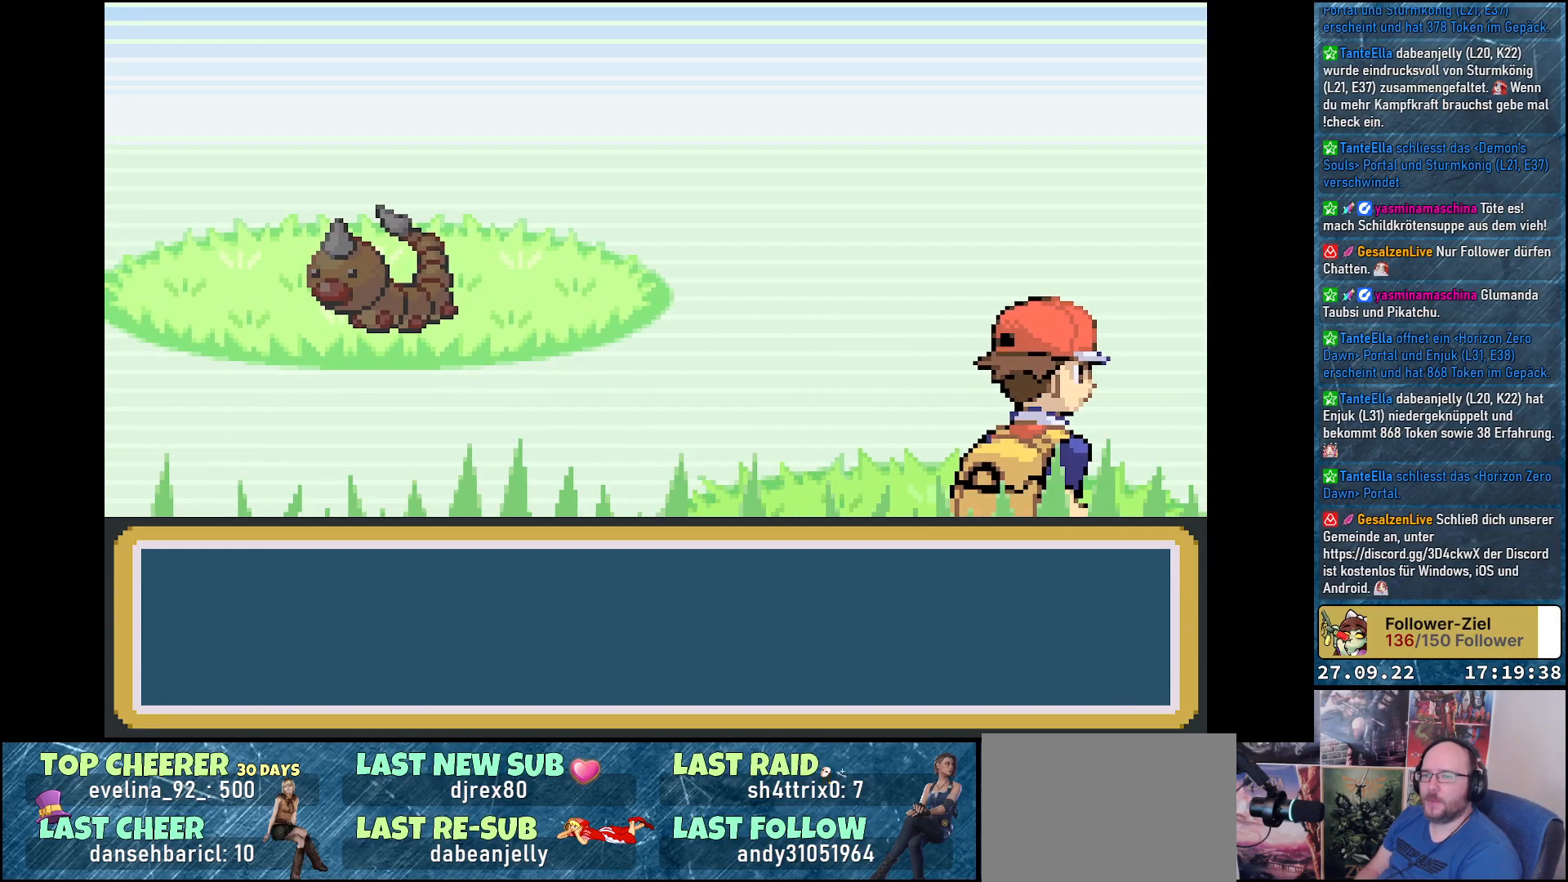
{"buttons": [], "left_stick": "center", "right_stick": "center", "events": []}
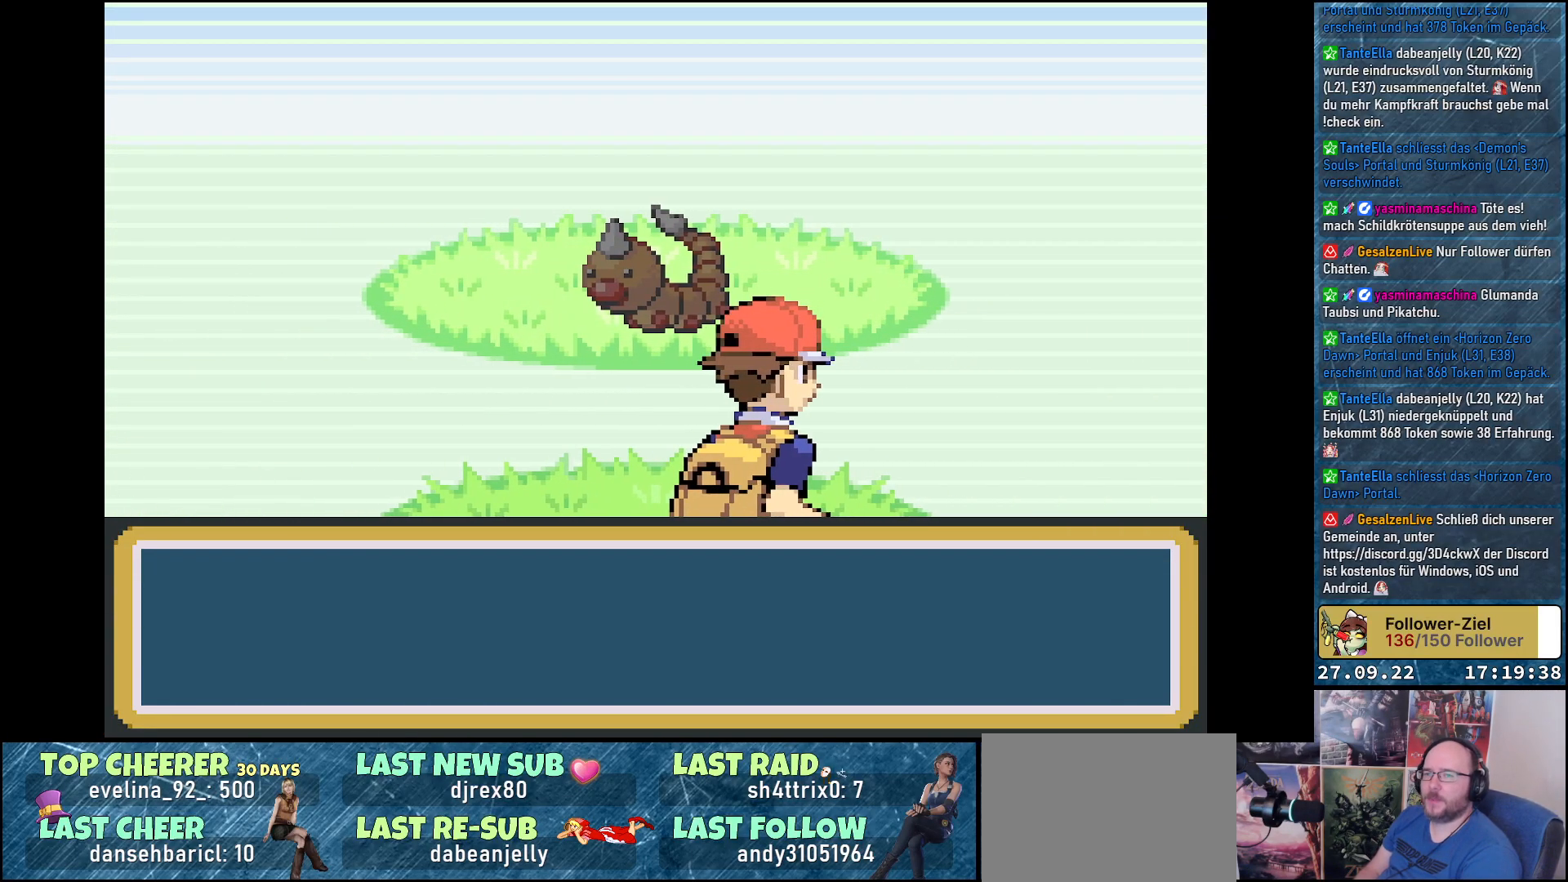
{"buttons": [], "left_stick": "center", "right_stick": "center", "events": []}
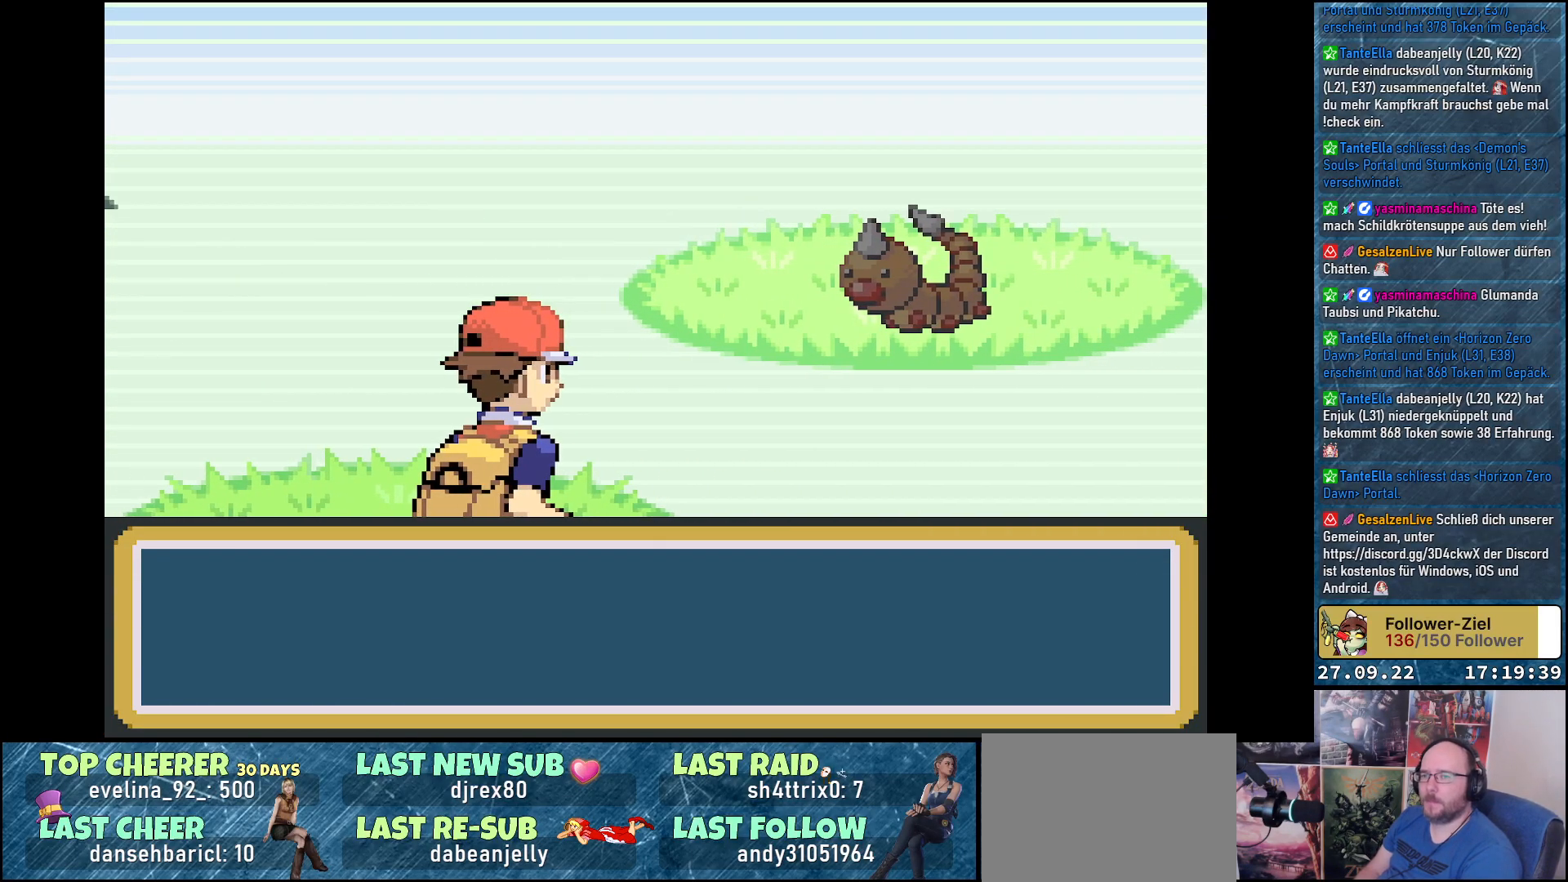
{"buttons": [], "left_stick": "center", "right_stick": "center", "events": []}
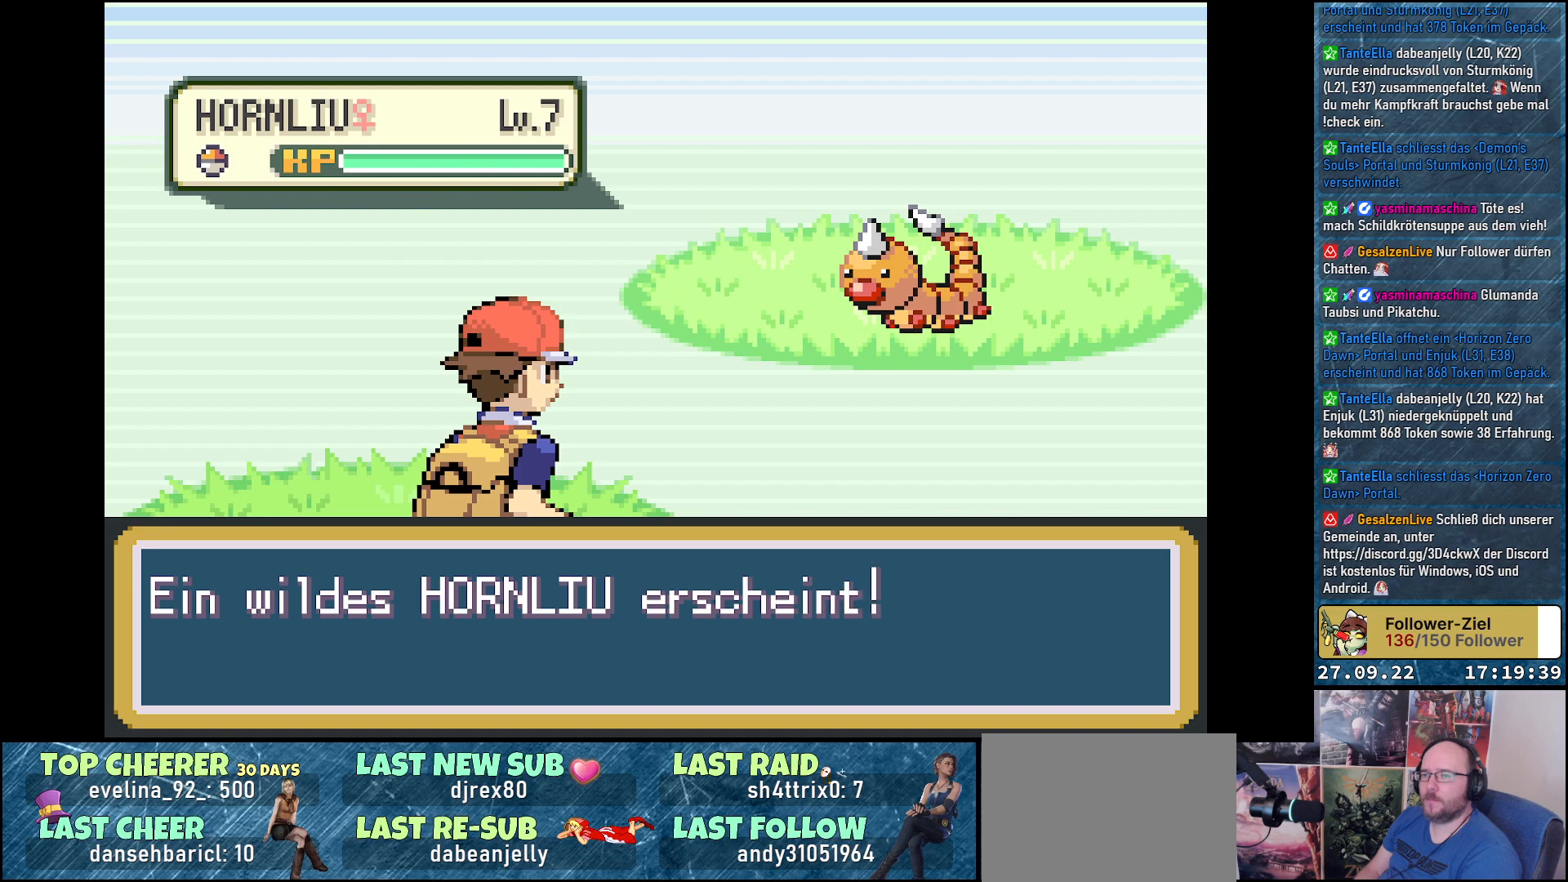
{"buttons": [], "left_stick": "center", "right_stick": "center", "events": [[383, "B", "down"], [500, "B", "up"]]}
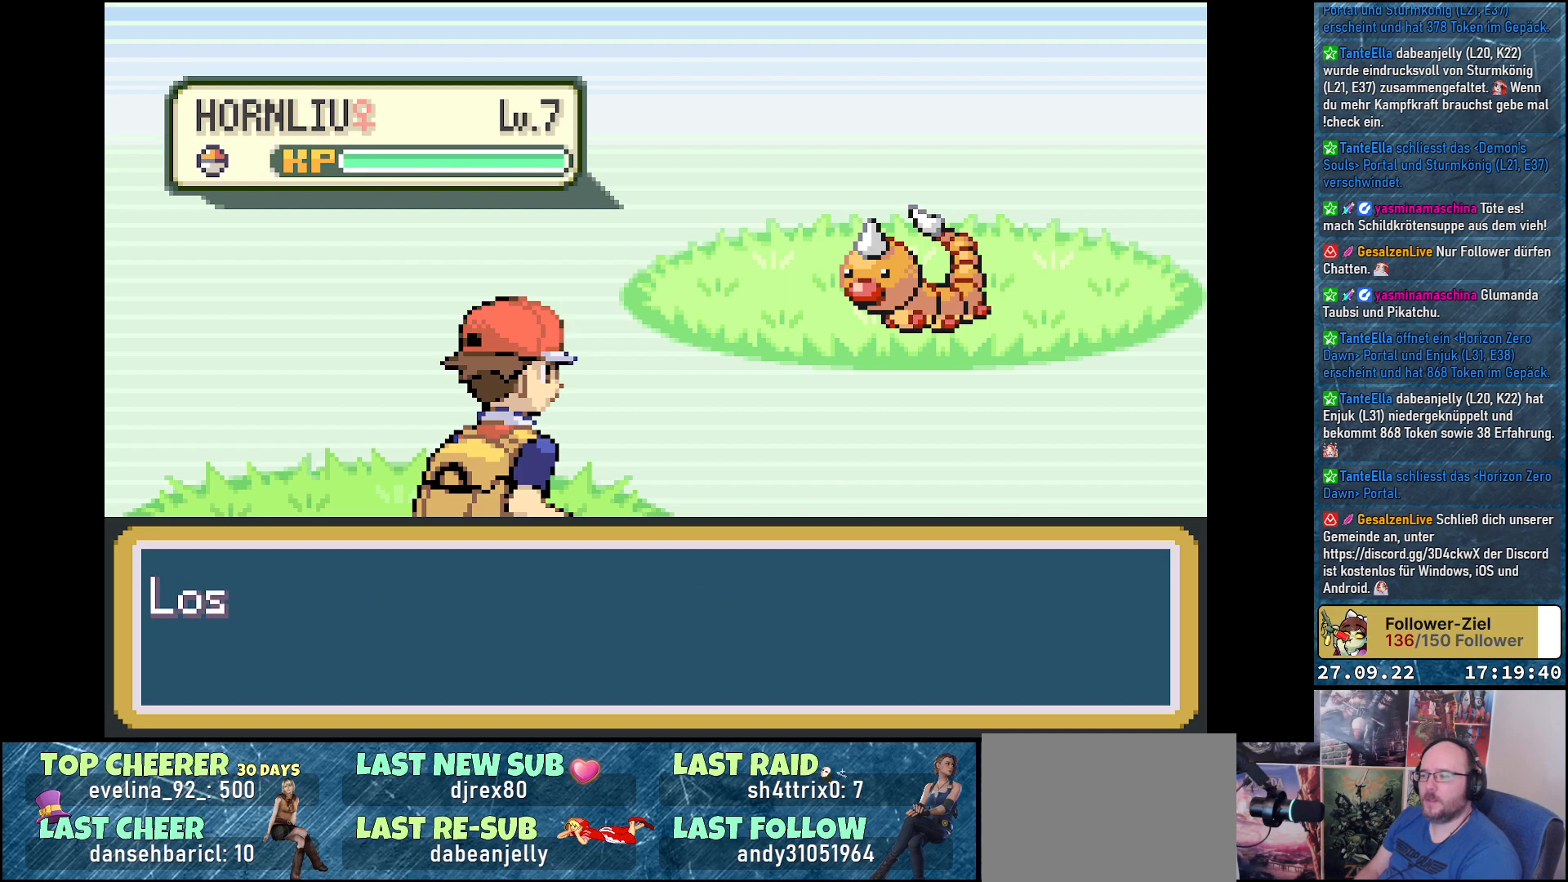
{"buttons": [], "left_stick": "center", "right_stick": "center", "events": []}
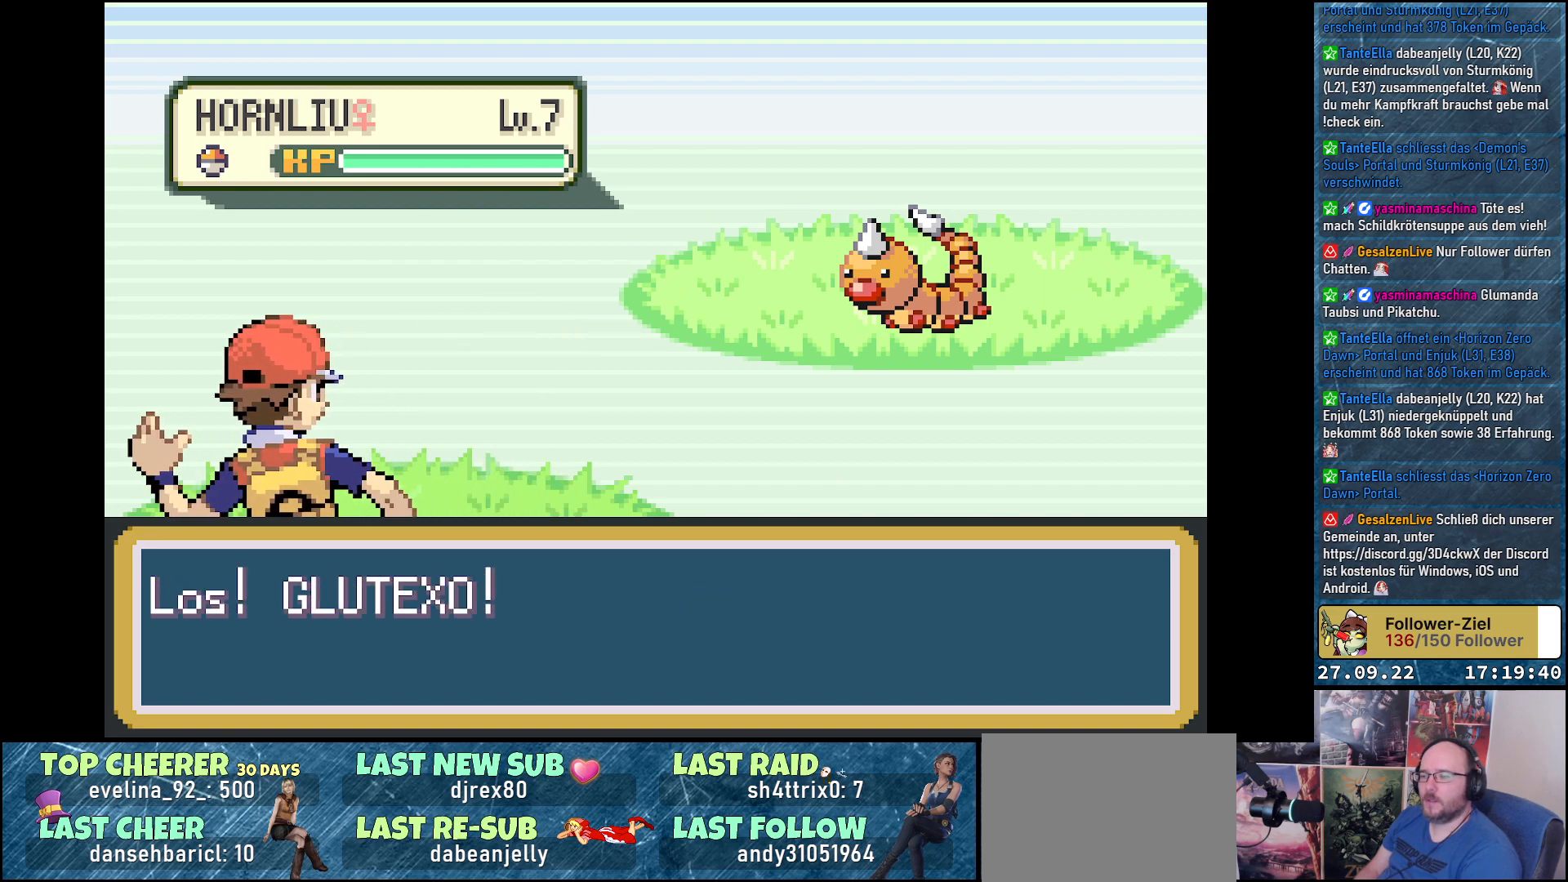
{"buttons": [], "left_stick": "center", "right_stick": "center", "events": []}